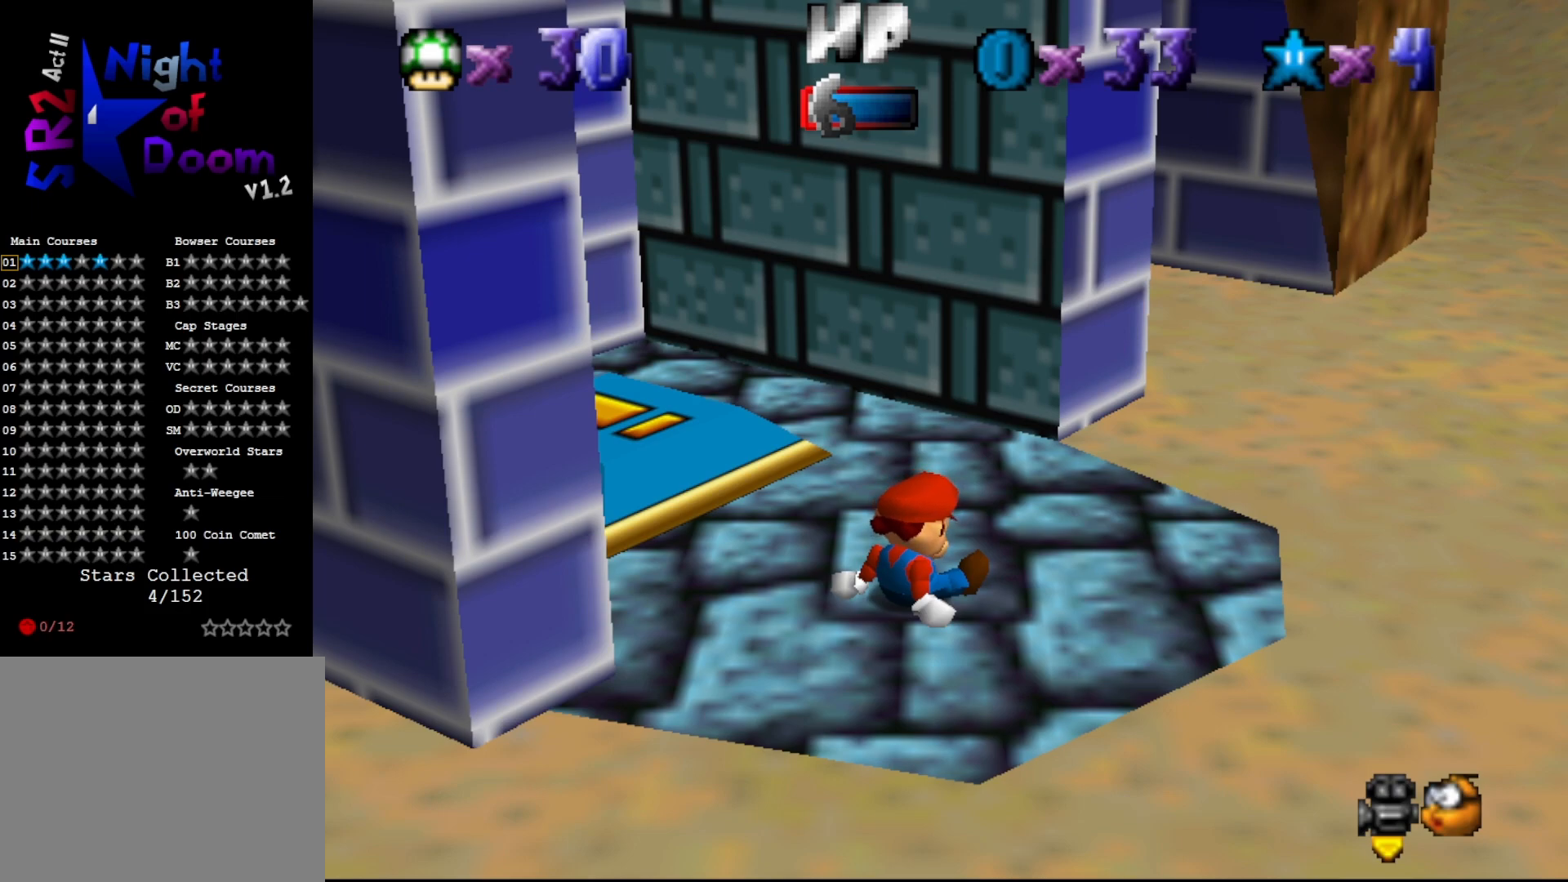
Gameplay with a controller (Nintendo layout); each line is a JSON object with the inputs held at the frame after it. "events" lists button and stick changes between this image and that frame as [ms after this image, input, new state], when the widget could be followed in between. Not read: L3 R3 Z.
{"buttons": [], "left_stick": "center", "events": [[150, "A", "down"], [400, "A", "up"]]}
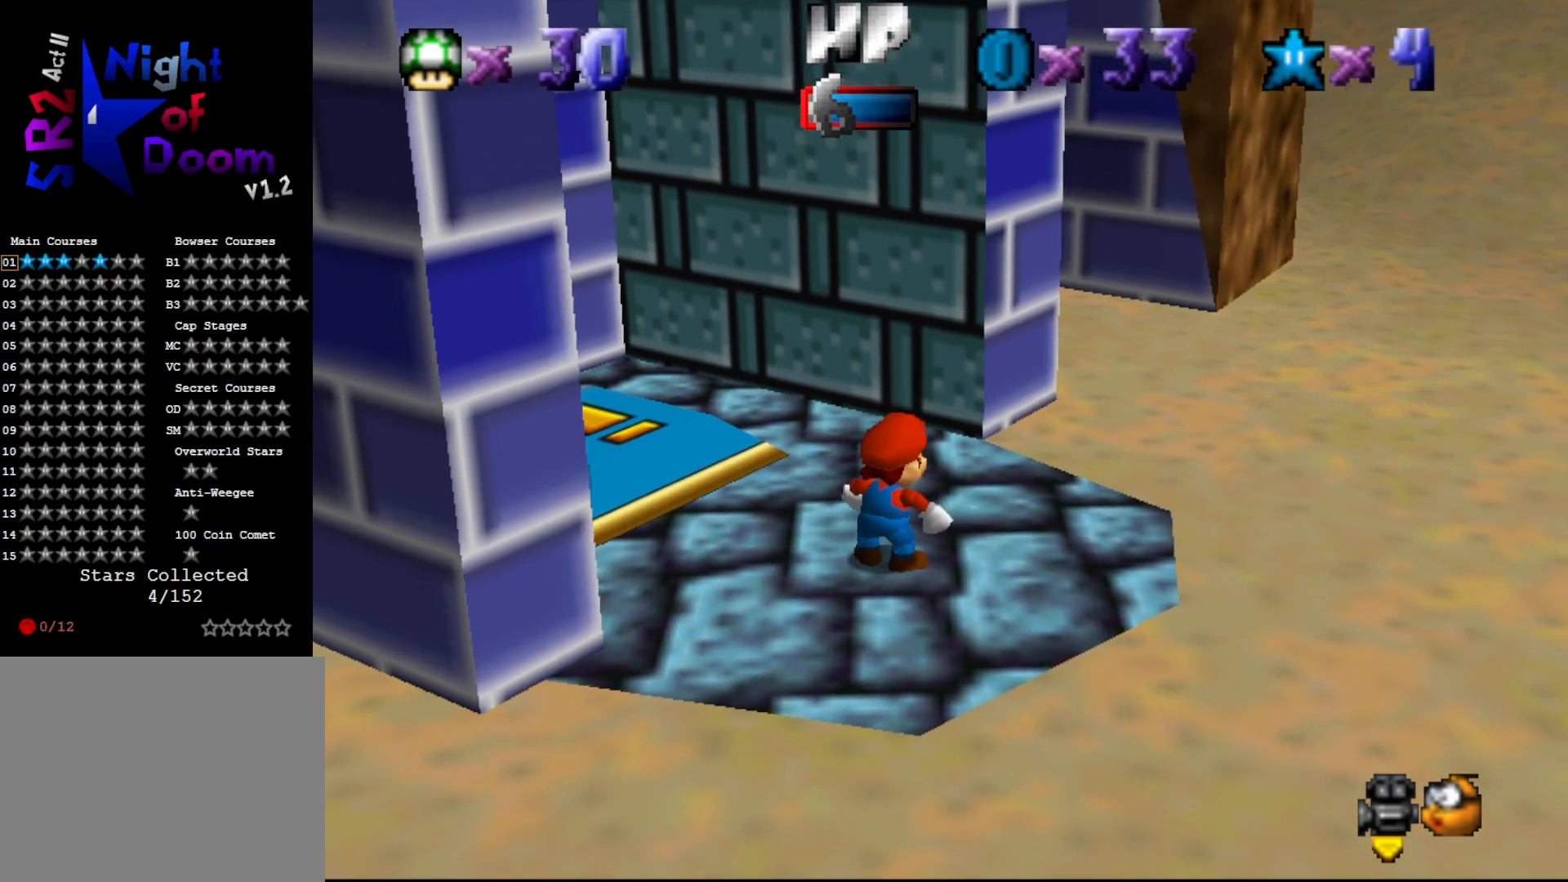
{"buttons": [], "left_stick": "center", "events": []}
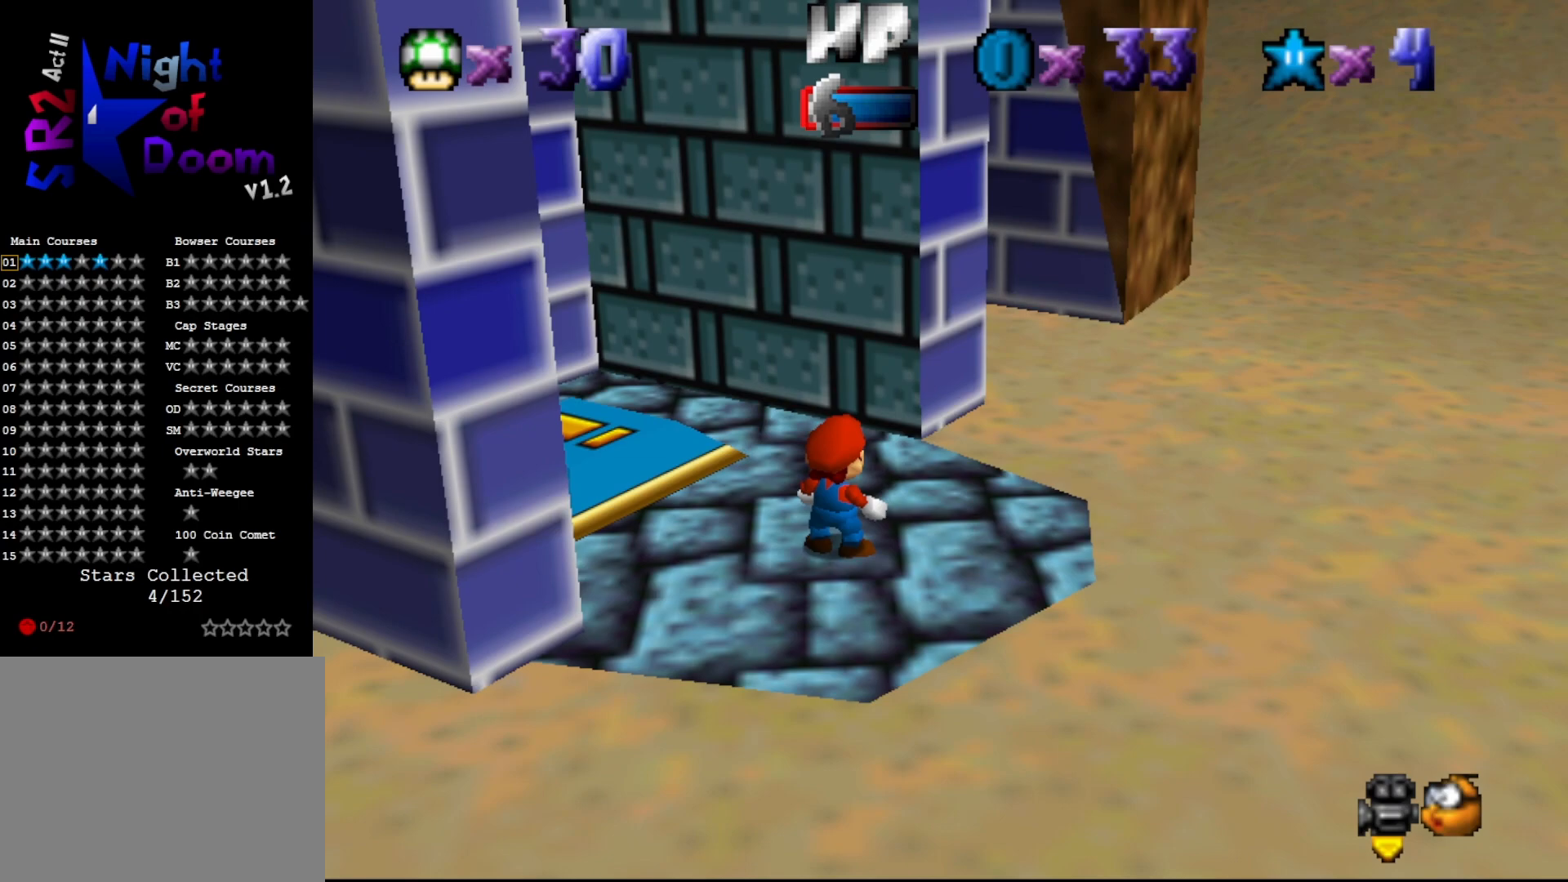
{"buttons": [], "left_stick": "center", "events": []}
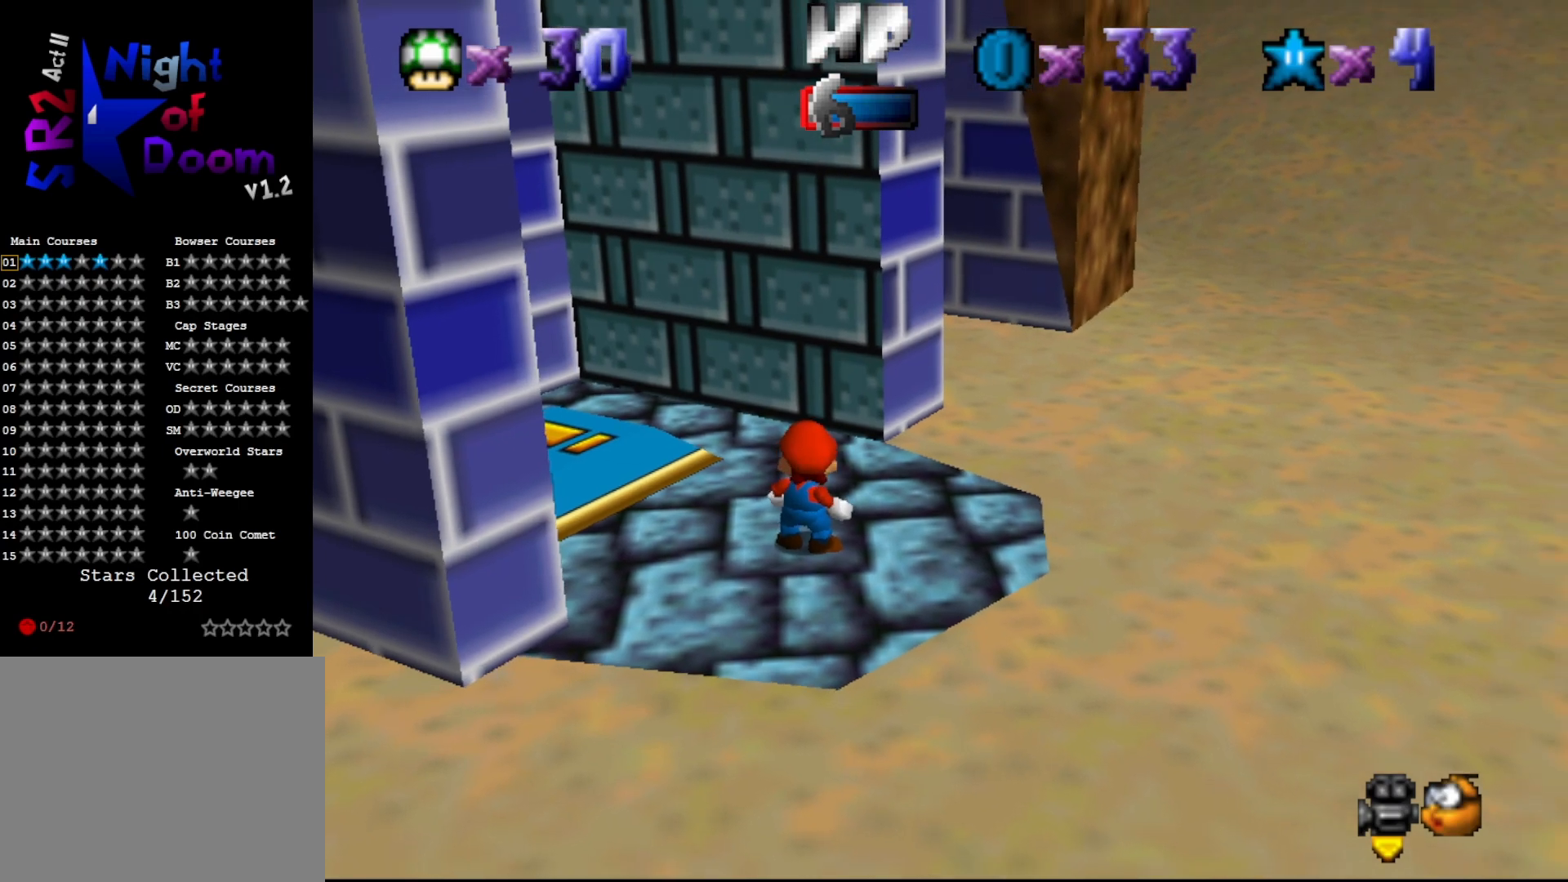
{"buttons": [], "left_stick": "center", "events": []}
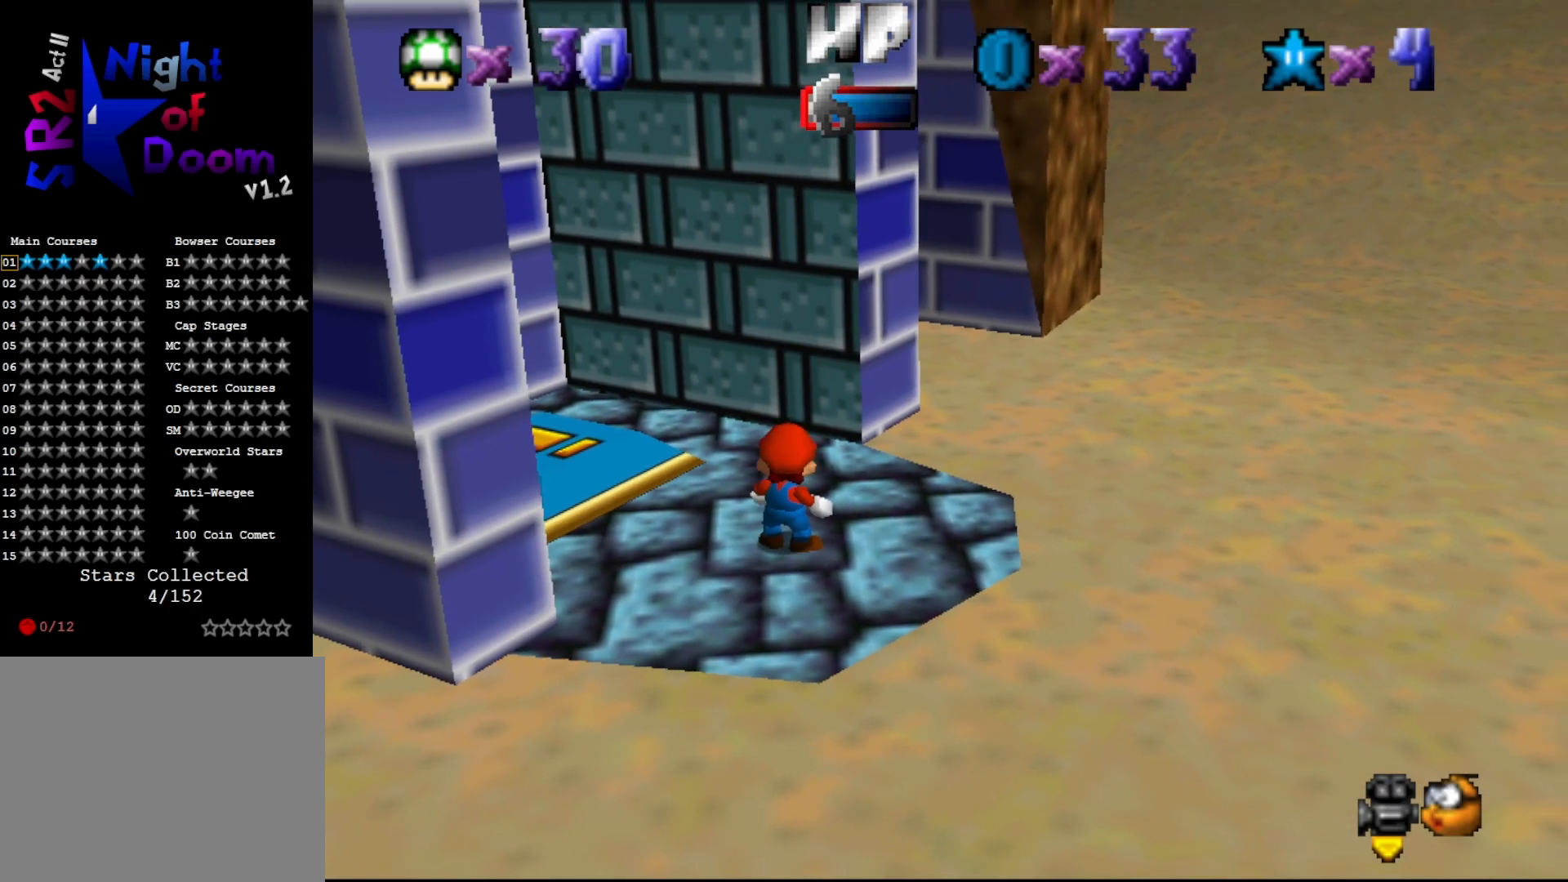
{"buttons": ["C_LEFT"], "left_stick": "center", "events": [[433, "C_LEFT", "down"]]}
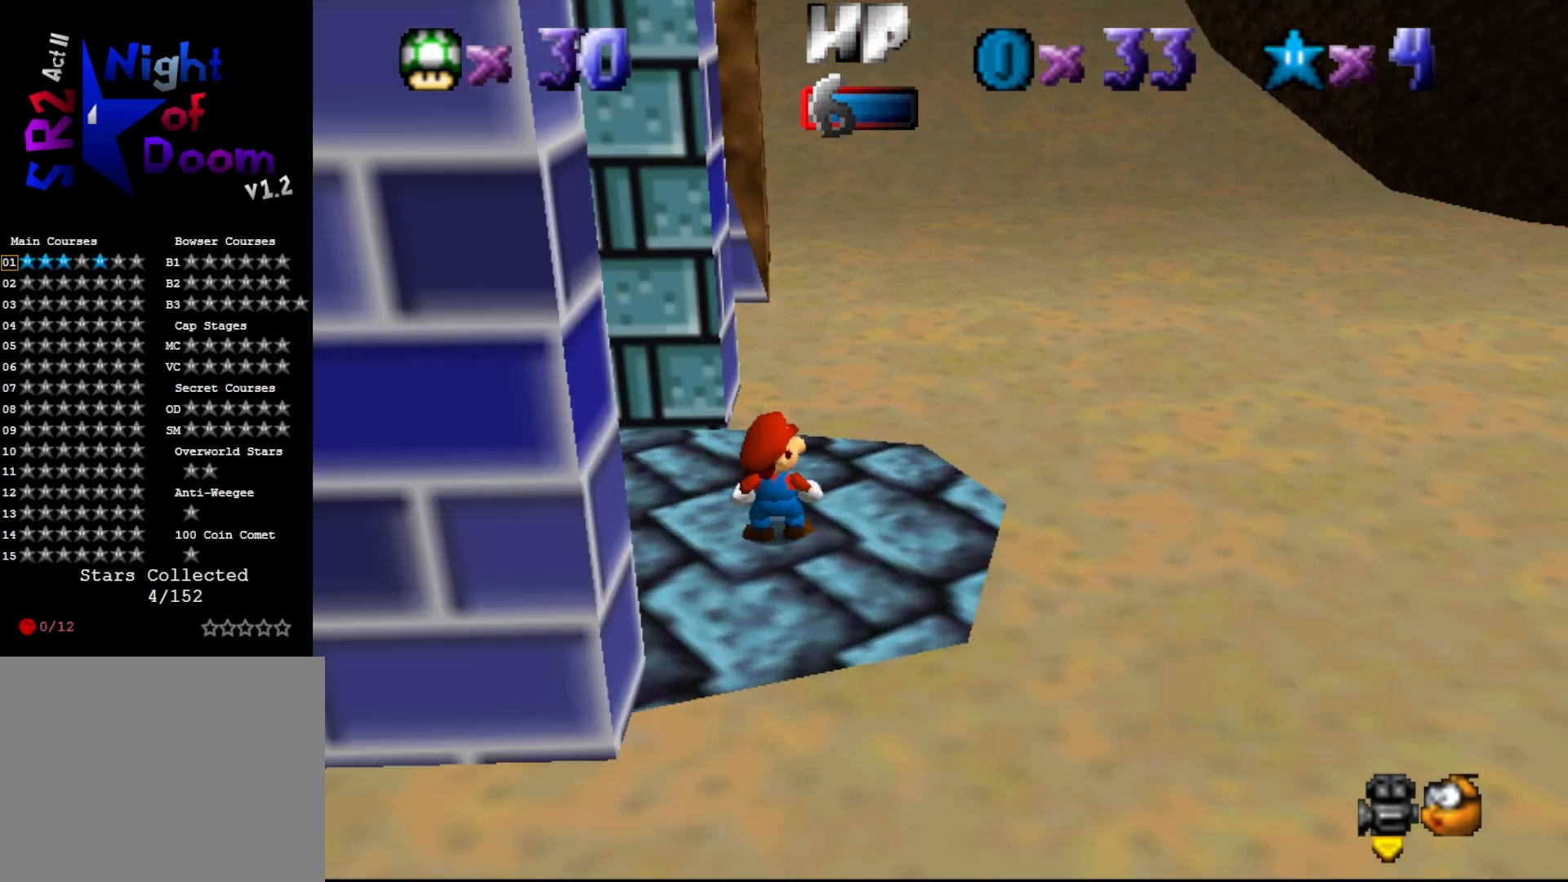
{"buttons": ["C_RIGHT"], "left_stick": "center", "events": [[50, "C_LEFT", "up"], [150, "C_DOWN", "down"], [283, "C_DOWN", "up"], [467, "C_RIGHT", "down"]]}
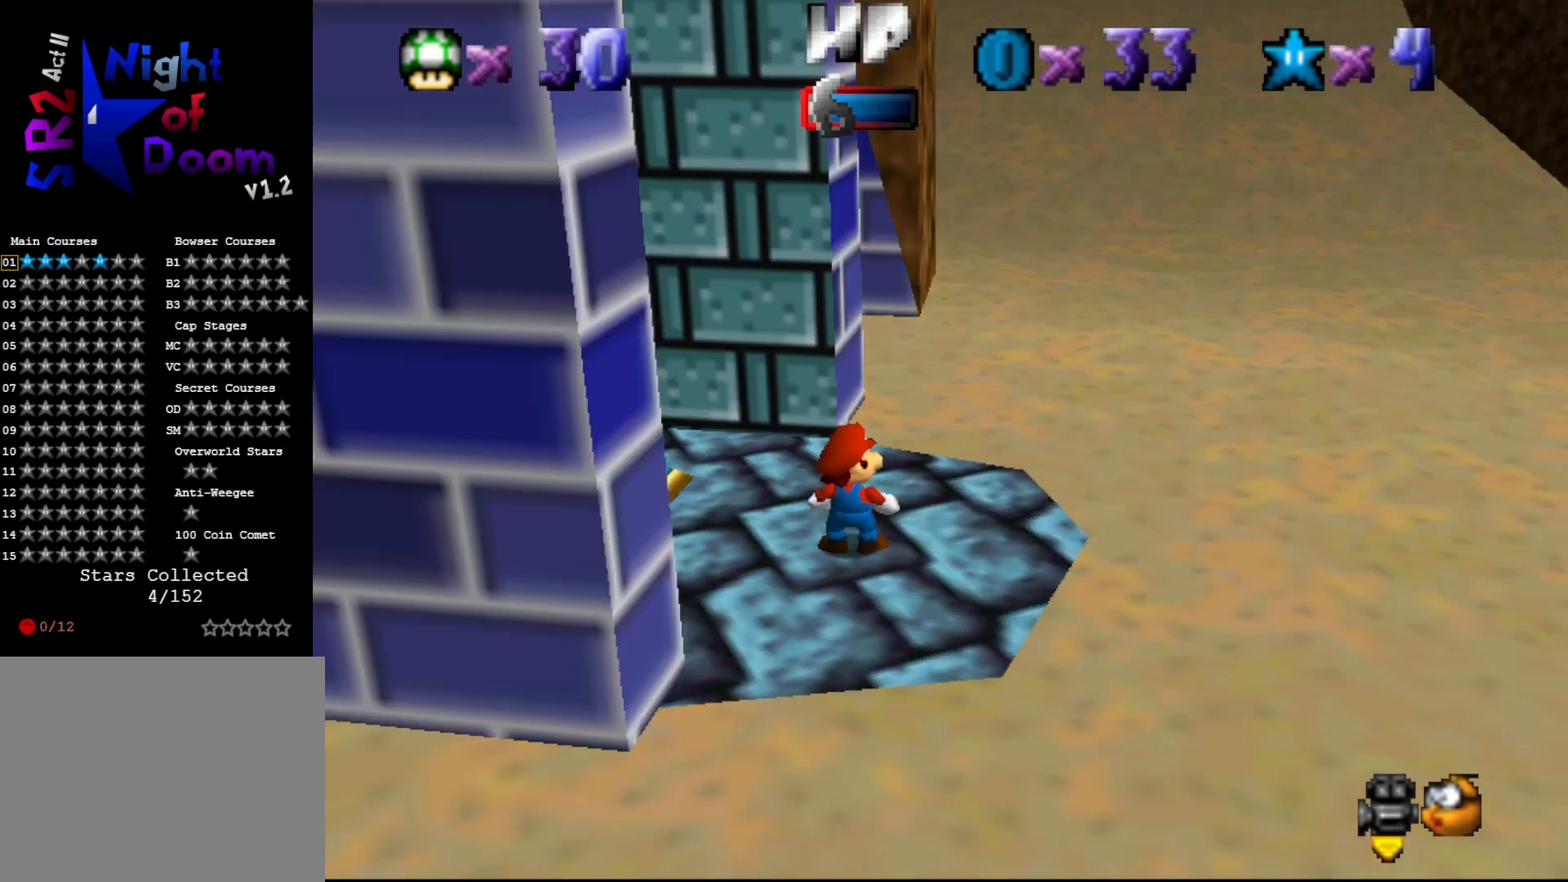
{"buttons": [], "left_stick": "down", "events": [[33, "C_RIGHT", "up"], [100, "left_stick", "up"], [200, "A", "down"], [233, "left_stick", "down"], [317, "A", "up"]]}
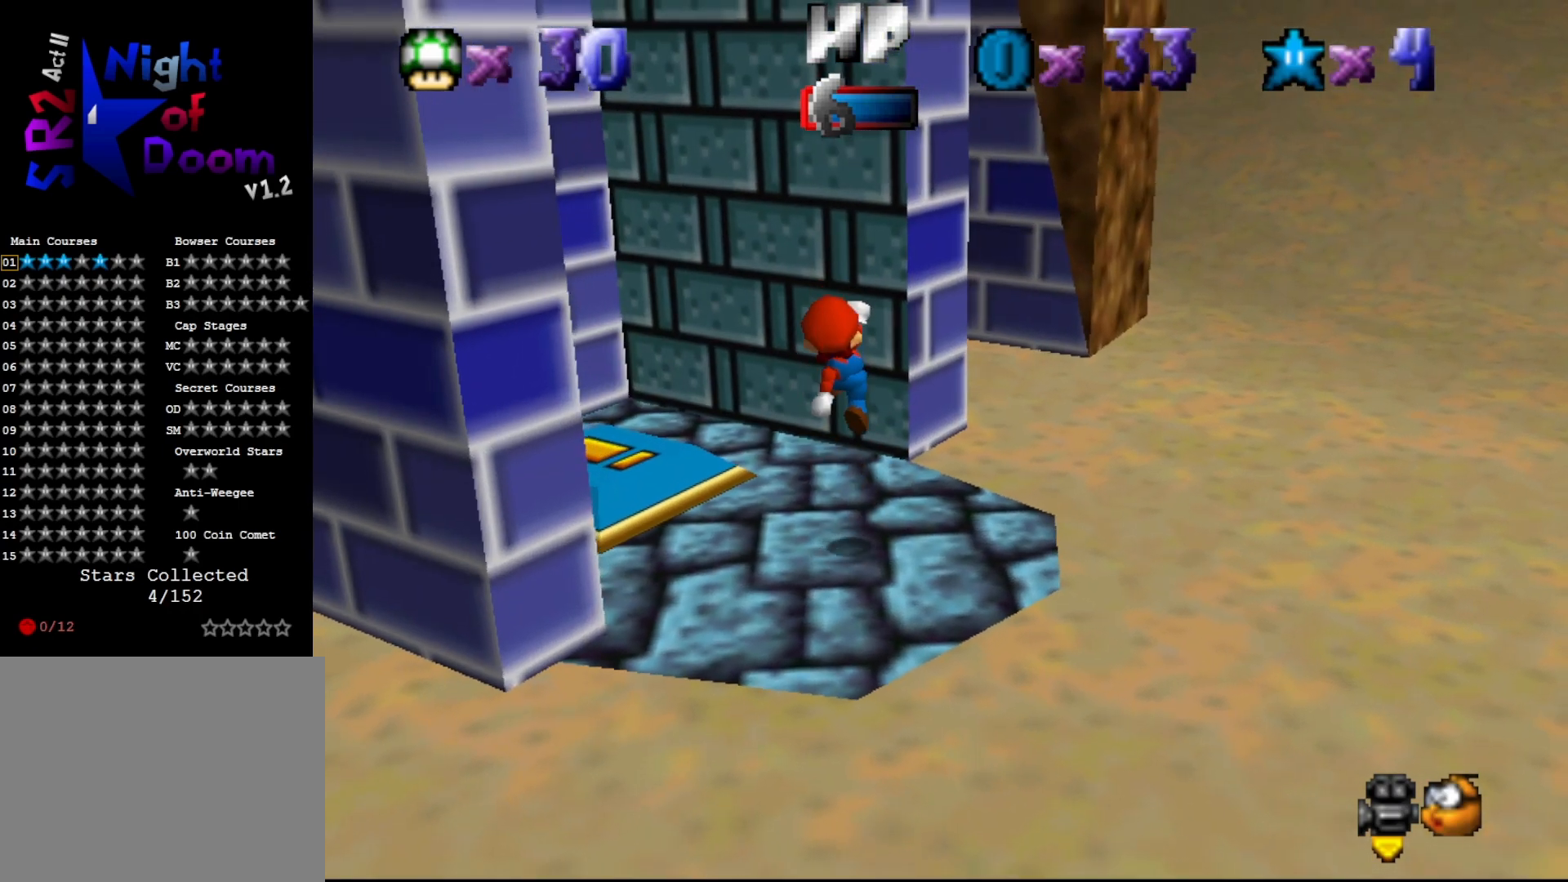
{"buttons": [], "left_stick": "up-right", "events": [[167, "left_stick", "center"], [483, "left_stick", "up-right"]]}
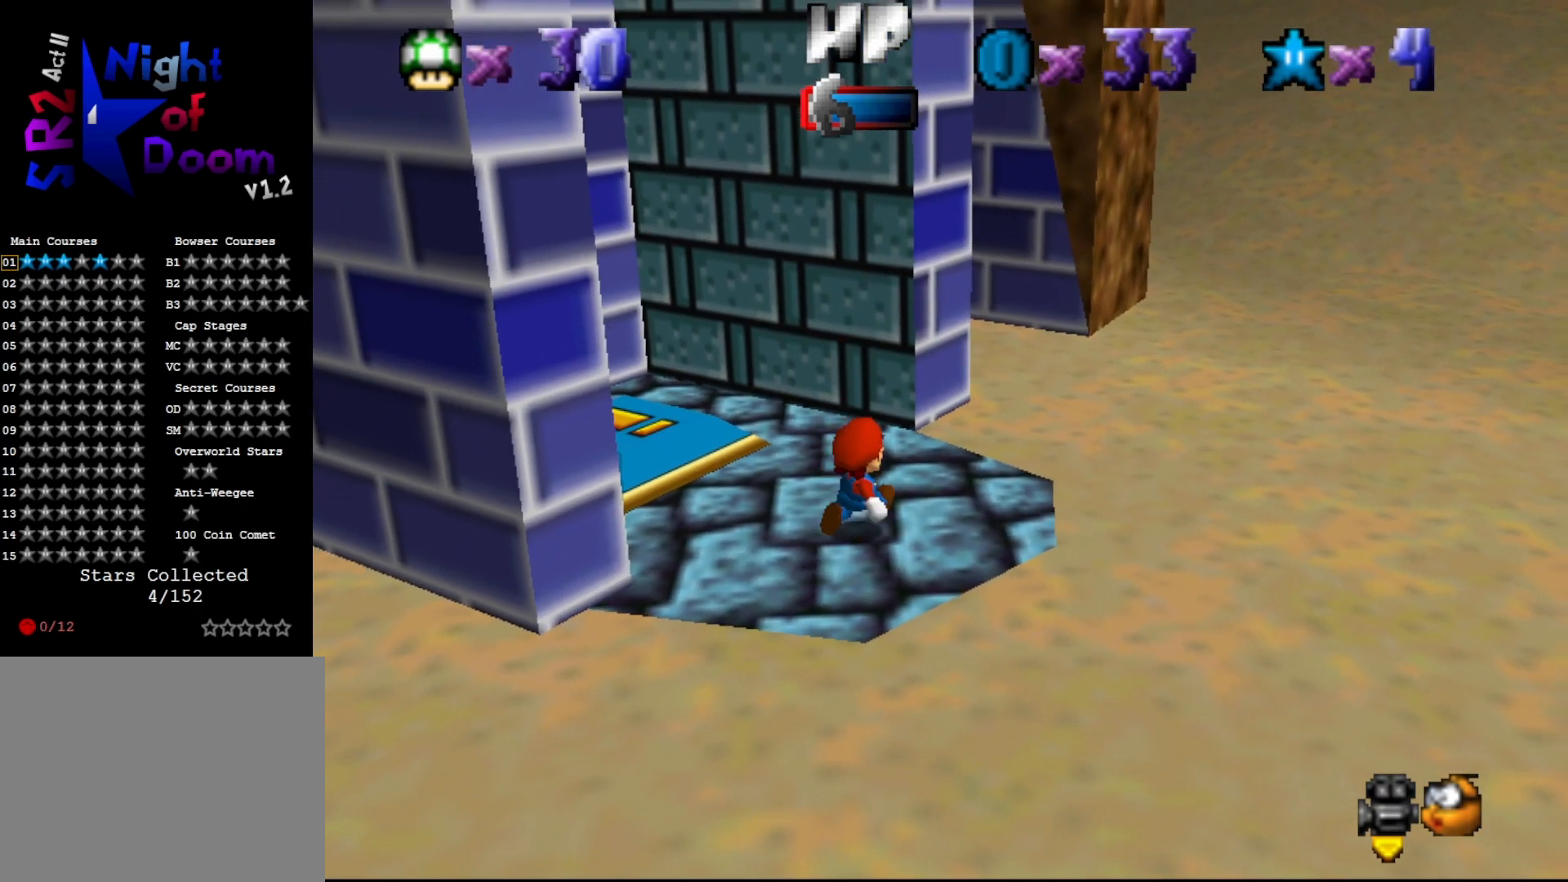
{"buttons": [], "left_stick": "down-left", "events": [[300, "left_stick", "up"], [367, "A", "down"], [467, "left_stick", "down-left"], [500, "A", "up"]]}
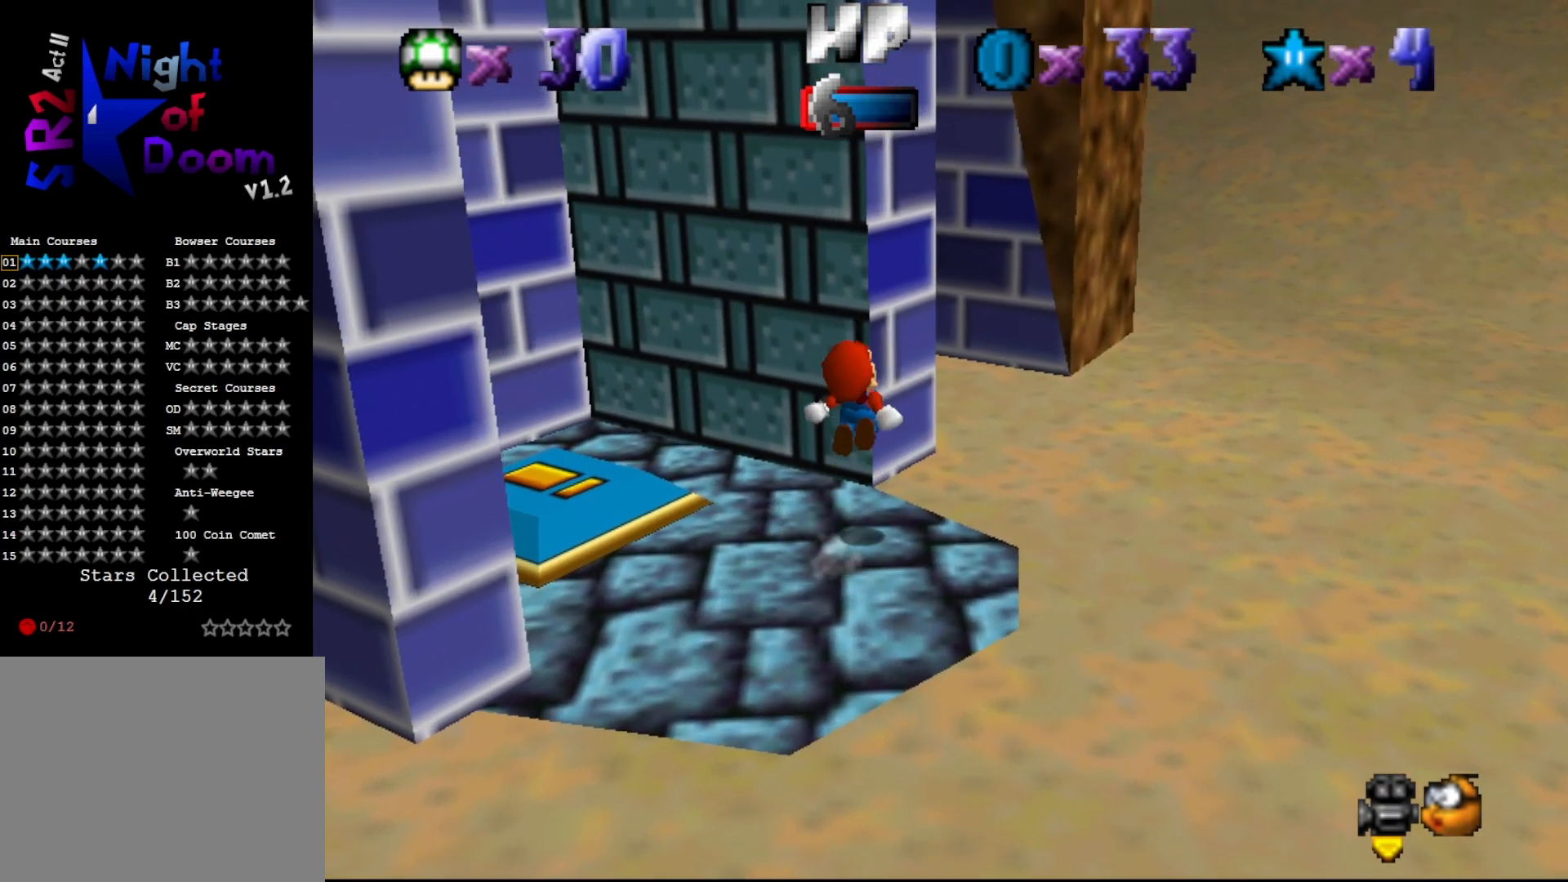
{"buttons": [], "left_stick": "down", "events": [[400, "left_stick", "down"]]}
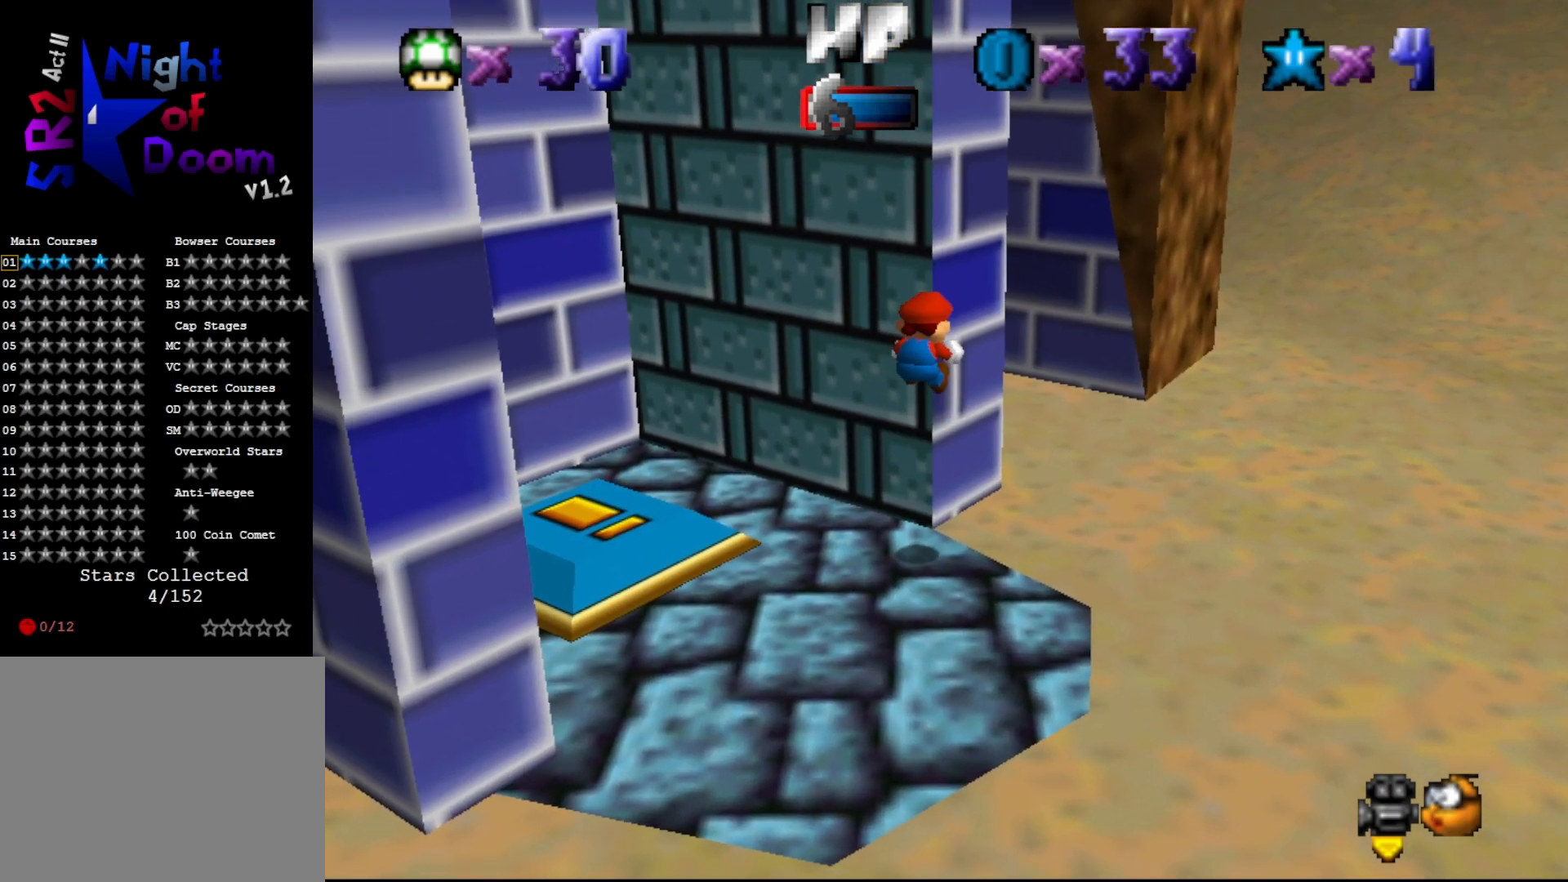
{"buttons": ["A"], "left_stick": "center", "events": [[200, "C_LEFT", "down"], [267, "C_LEFT", "up"], [483, "A", "down"], [483, "left_stick", "center"]]}
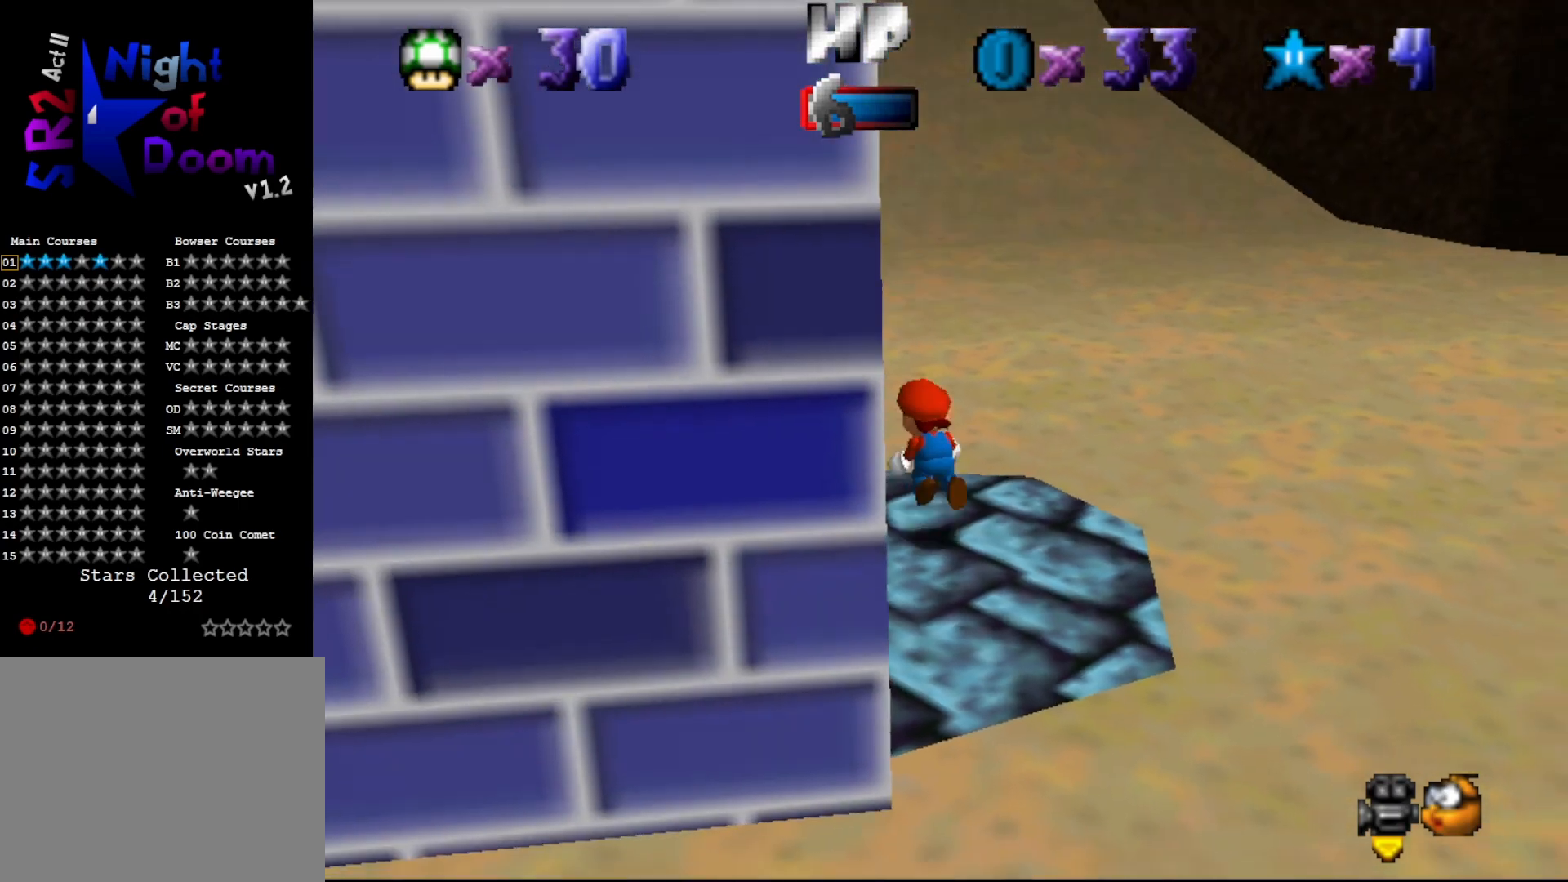
{"buttons": [], "left_stick": "center", "events": [[67, "A", "up"], [250, "C_RIGHT", "down"], [317, "C_RIGHT", "up"]]}
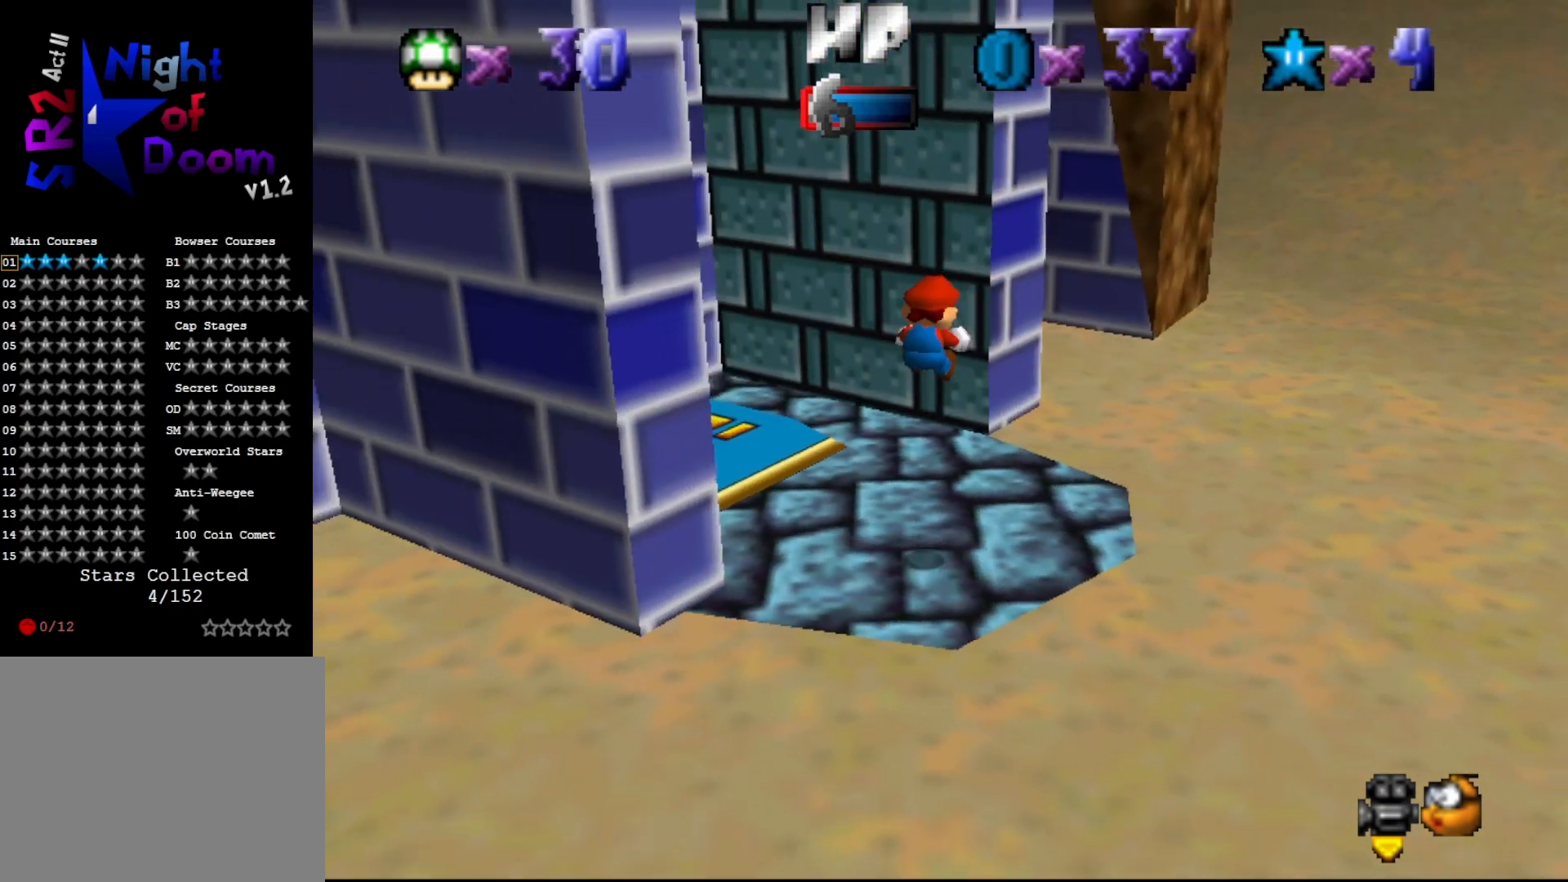
{"buttons": [], "left_stick": "center", "events": [[50, "left_stick", "up-right"], [217, "left_stick", "center"]]}
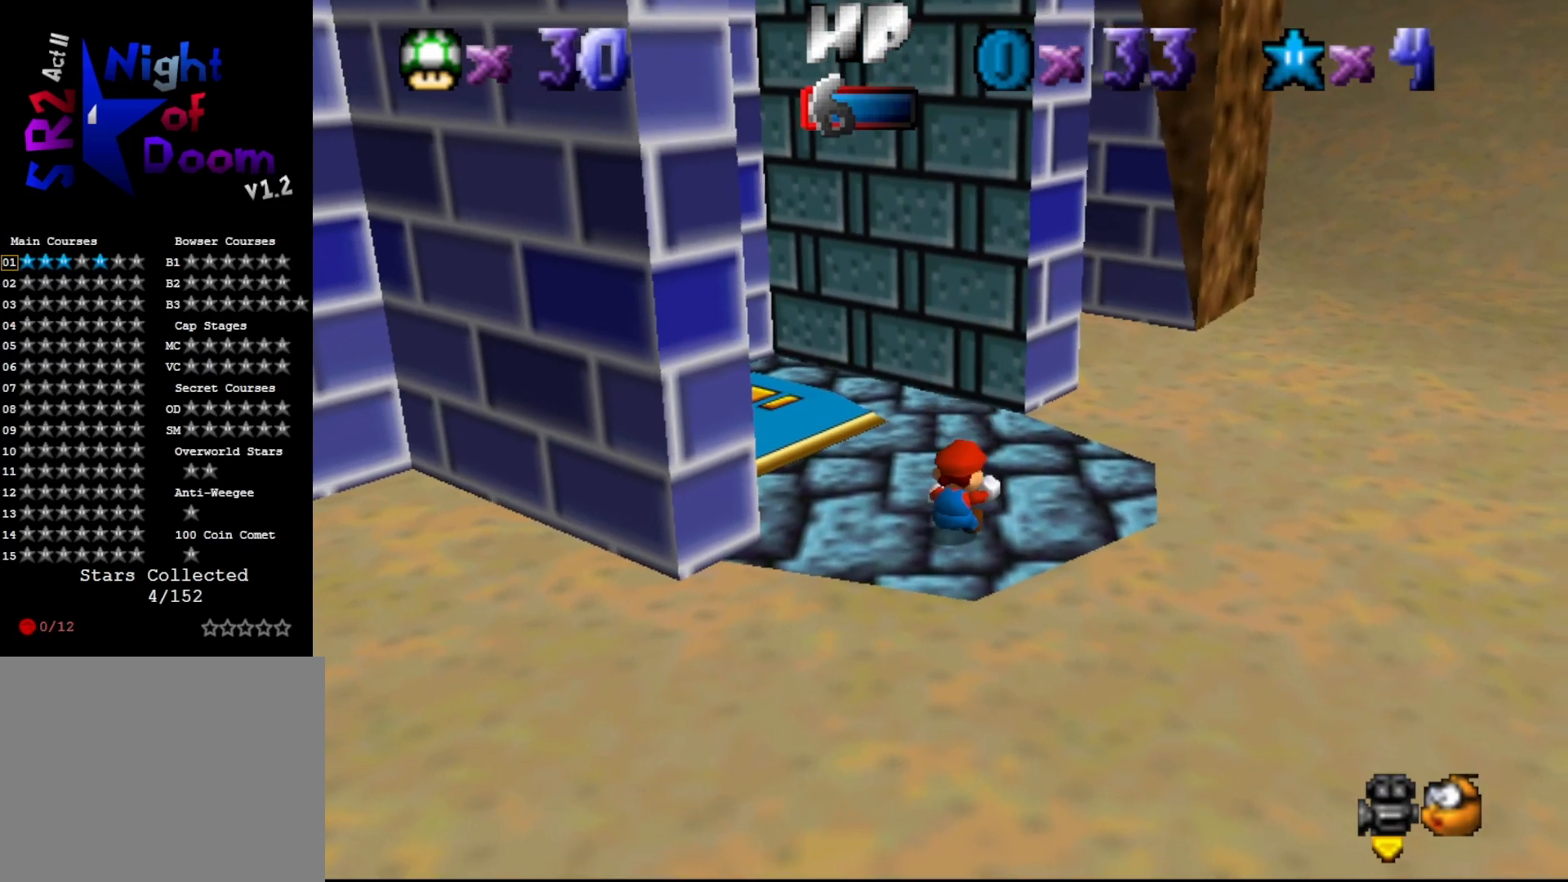
{"buttons": [], "left_stick": "up-right", "events": [[50, "A", "down"], [117, "A", "up"], [433, "left_stick", "up-right"]]}
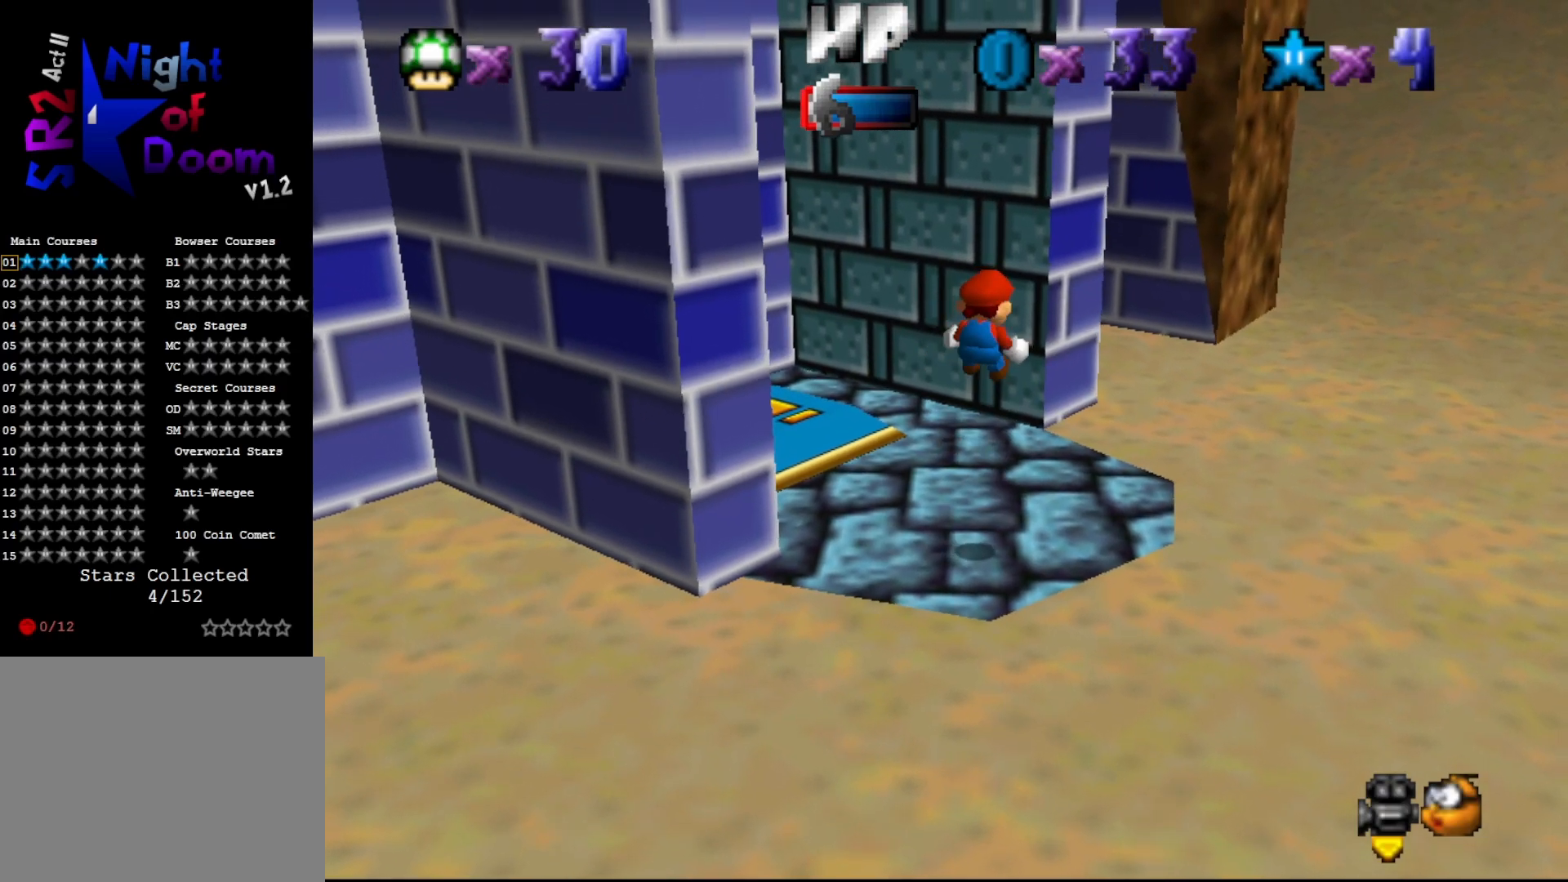
{"buttons": [], "left_stick": "up-right", "events": []}
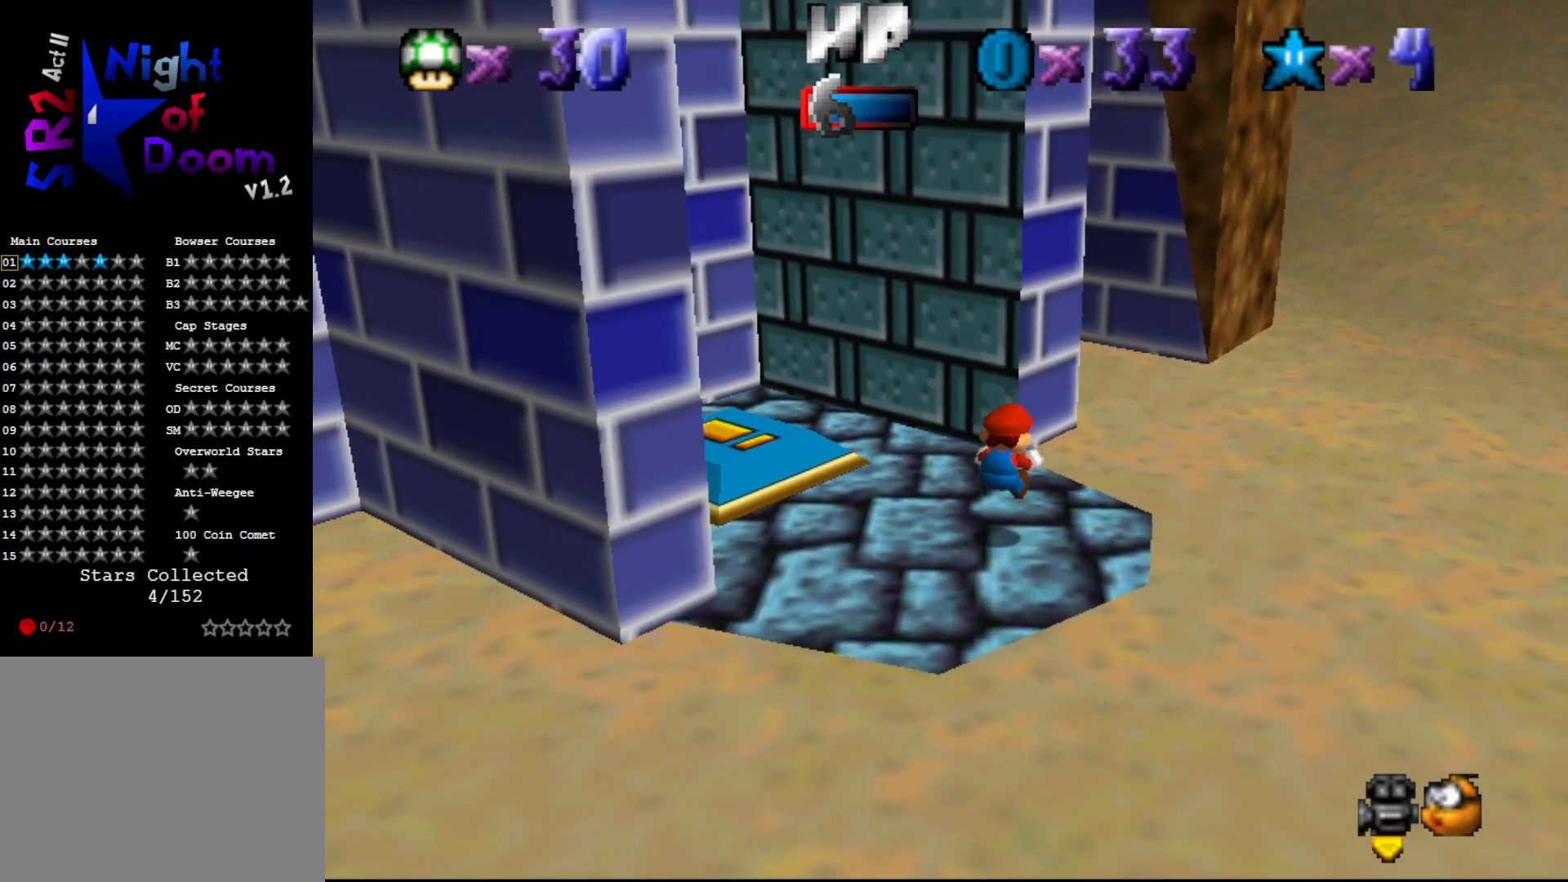
{"buttons": [], "left_stick": "up", "events": [[167, "A", "down"], [317, "A", "up"], [383, "left_stick", "up"]]}
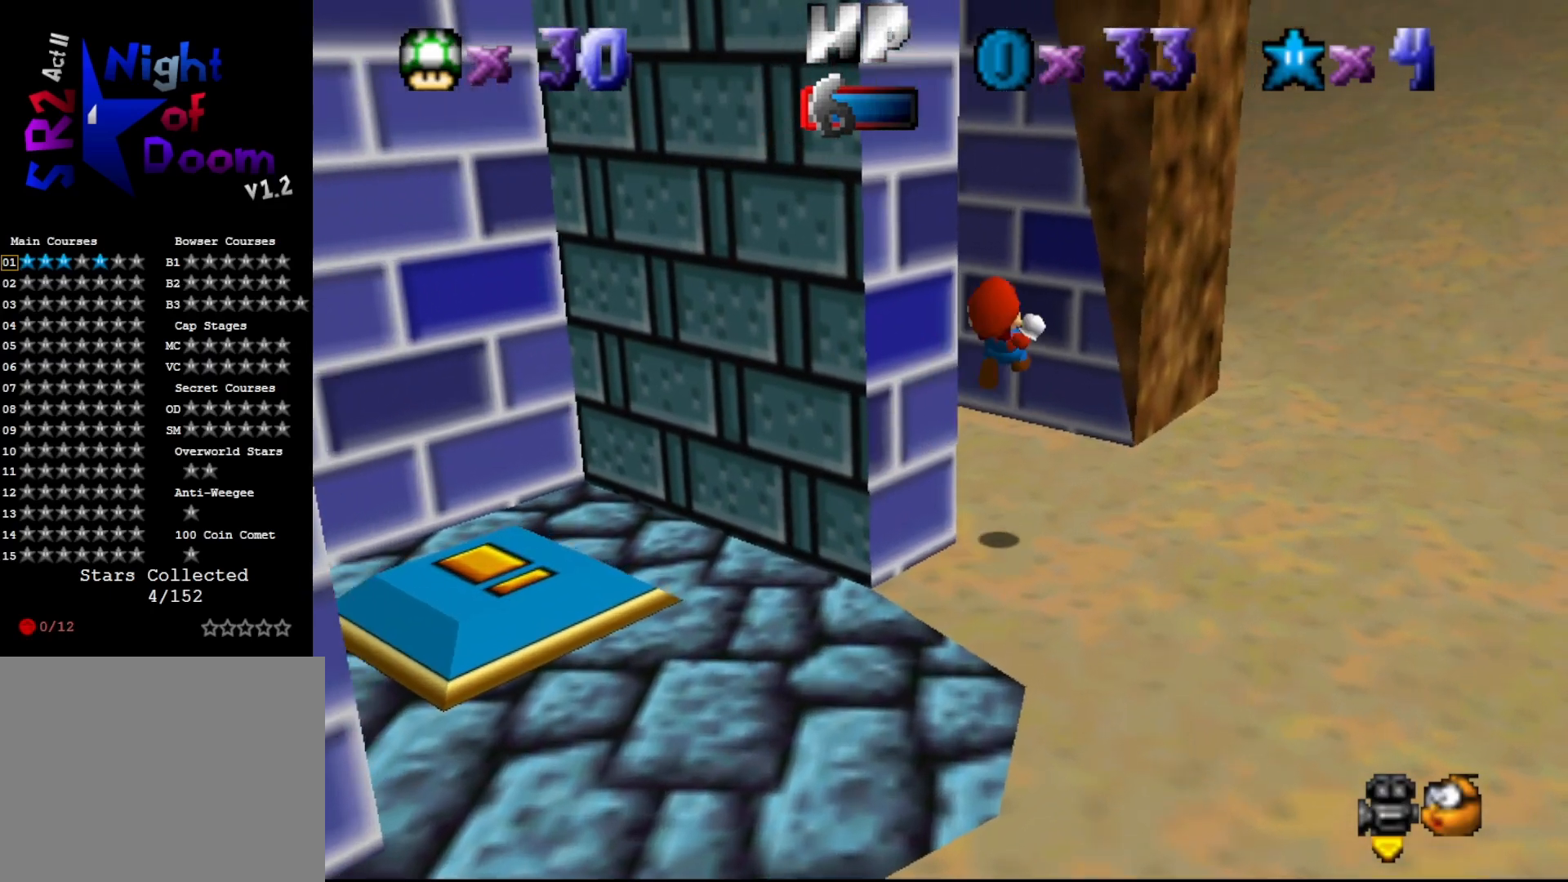
{"buttons": ["A"], "left_stick": "up-left", "events": [[50, "C_RIGHT", "down"], [167, "C_RIGHT", "up"], [467, "A", "down"], [500, "left_stick", "up-left"]]}
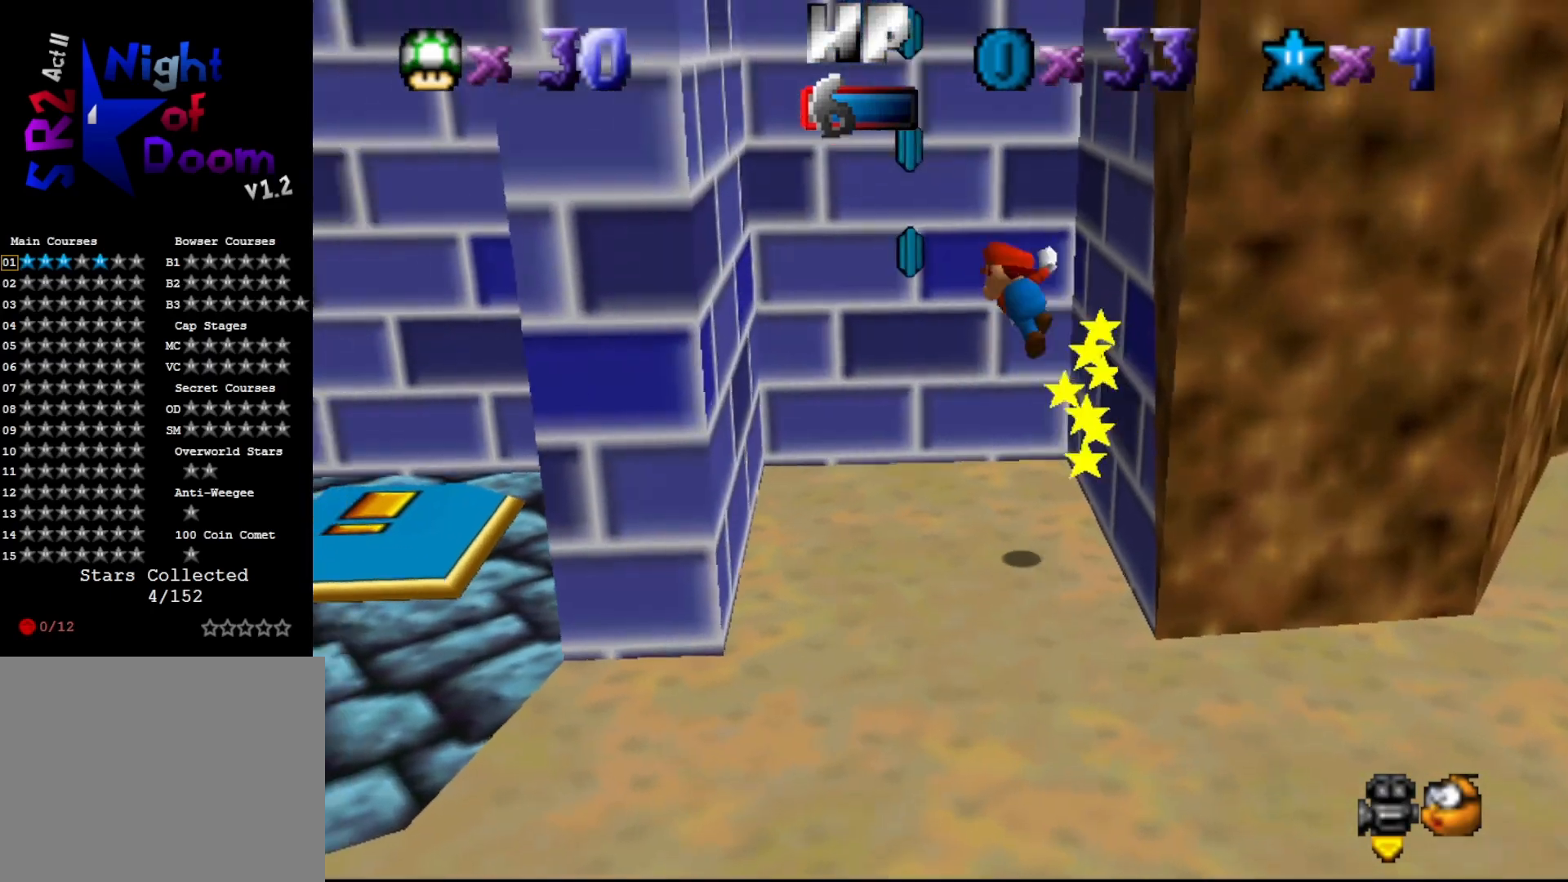
{"buttons": ["A"], "left_stick": "down-right", "events": [[50, "A", "up"], [50, "left_stick", "left"], [183, "left_stick", "down-left"], [467, "A", "down"], [500, "left_stick", "down-right"]]}
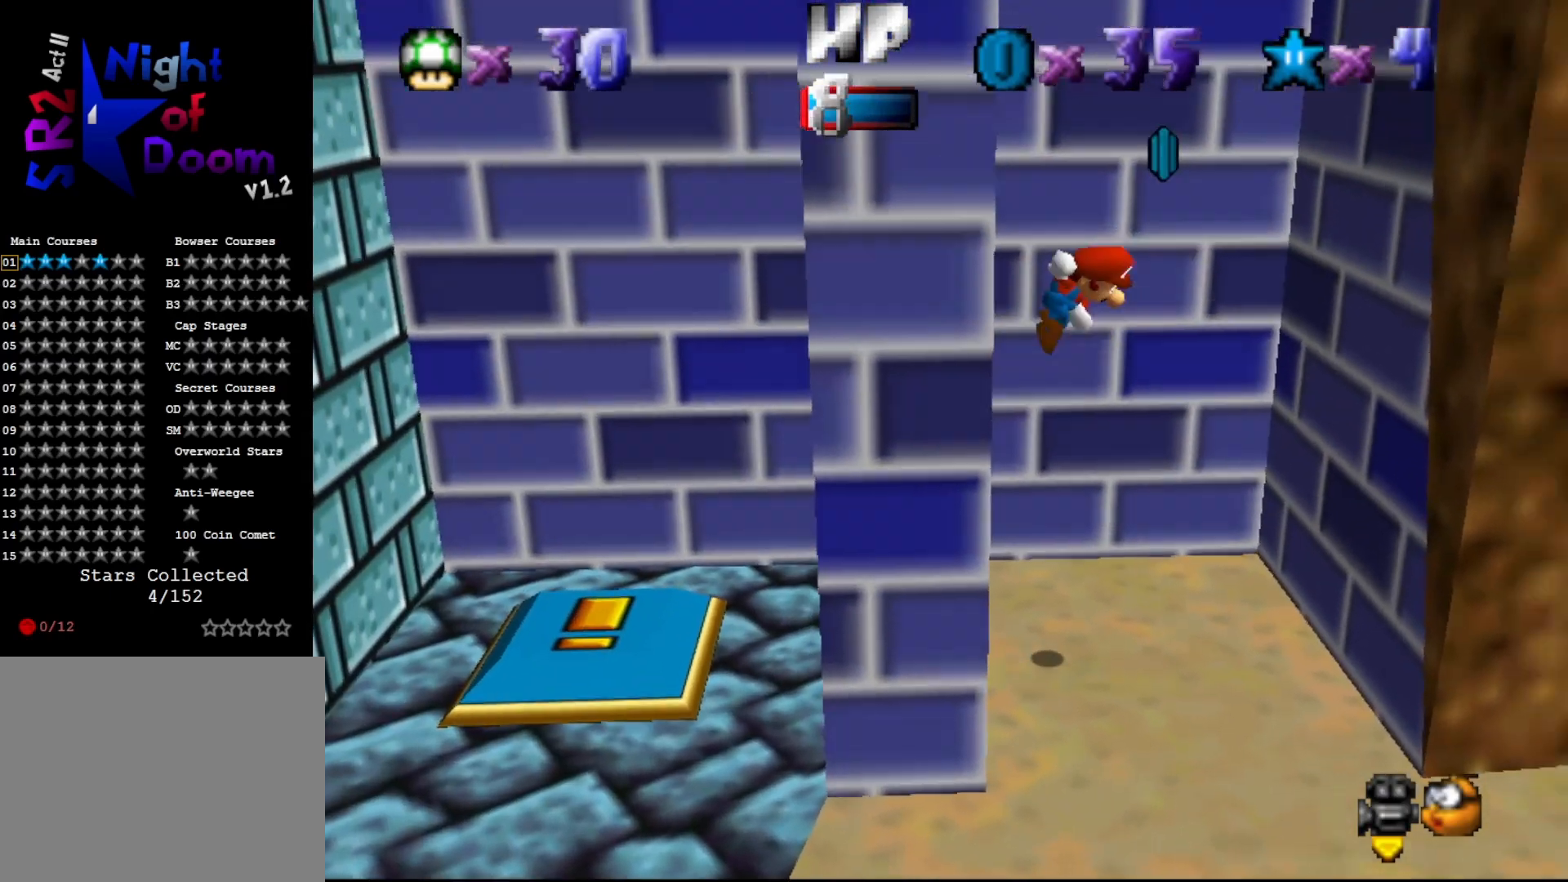
{"buttons": ["A"], "left_stick": "down", "events": [[33, "left_stick", "right"], [200, "A", "up"], [500, "A", "down"], [500, "left_stick", "down"]]}
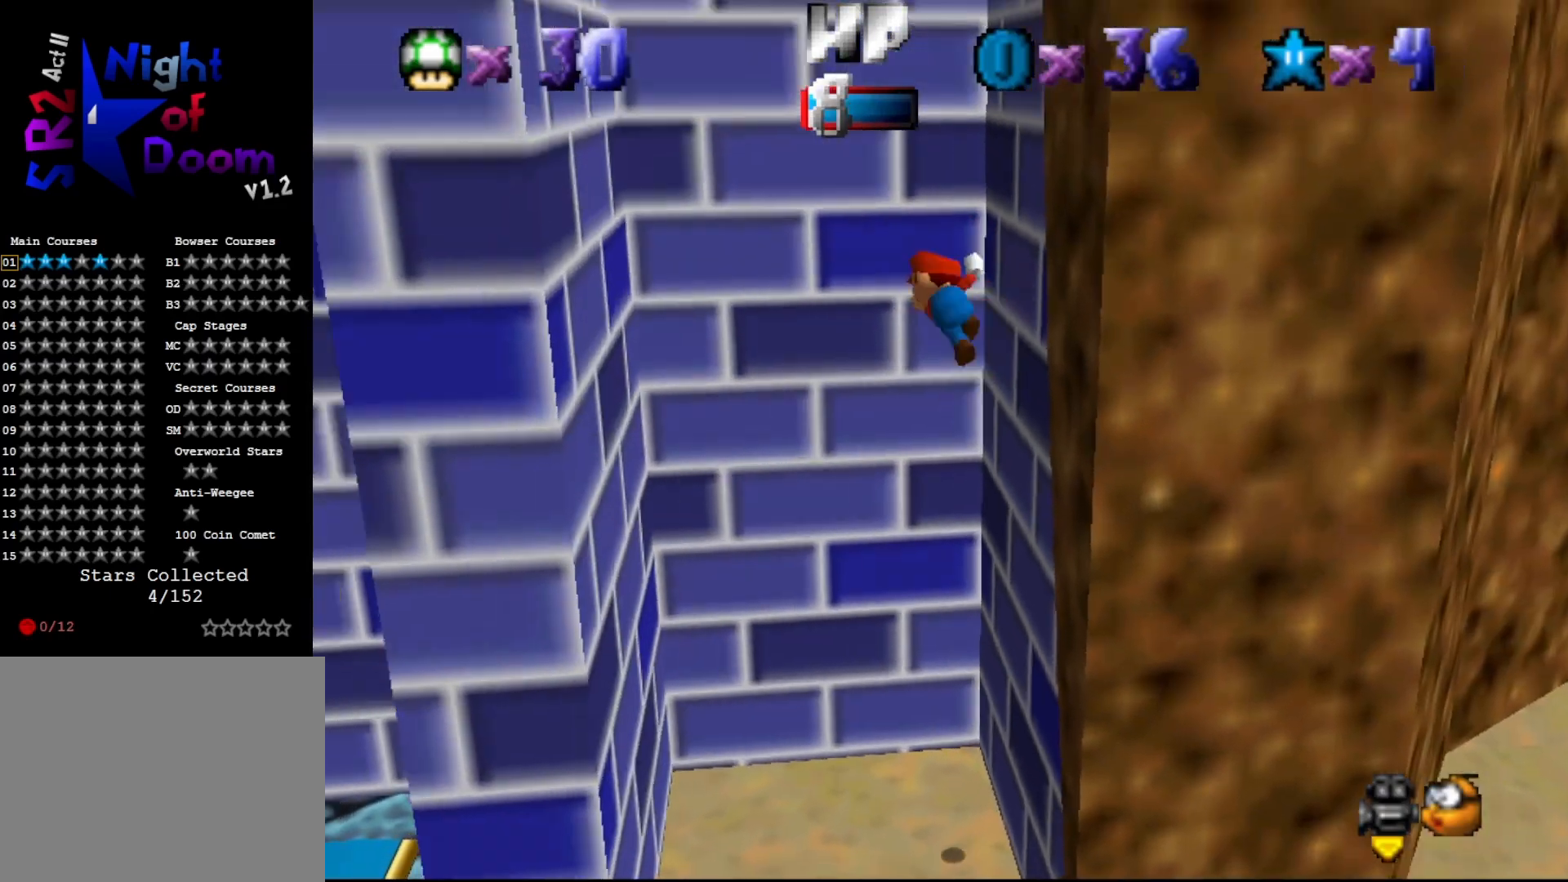
{"buttons": [], "left_stick": "down-left", "events": [[33, "left_stick", "down-left"], [383, "A", "up"]]}
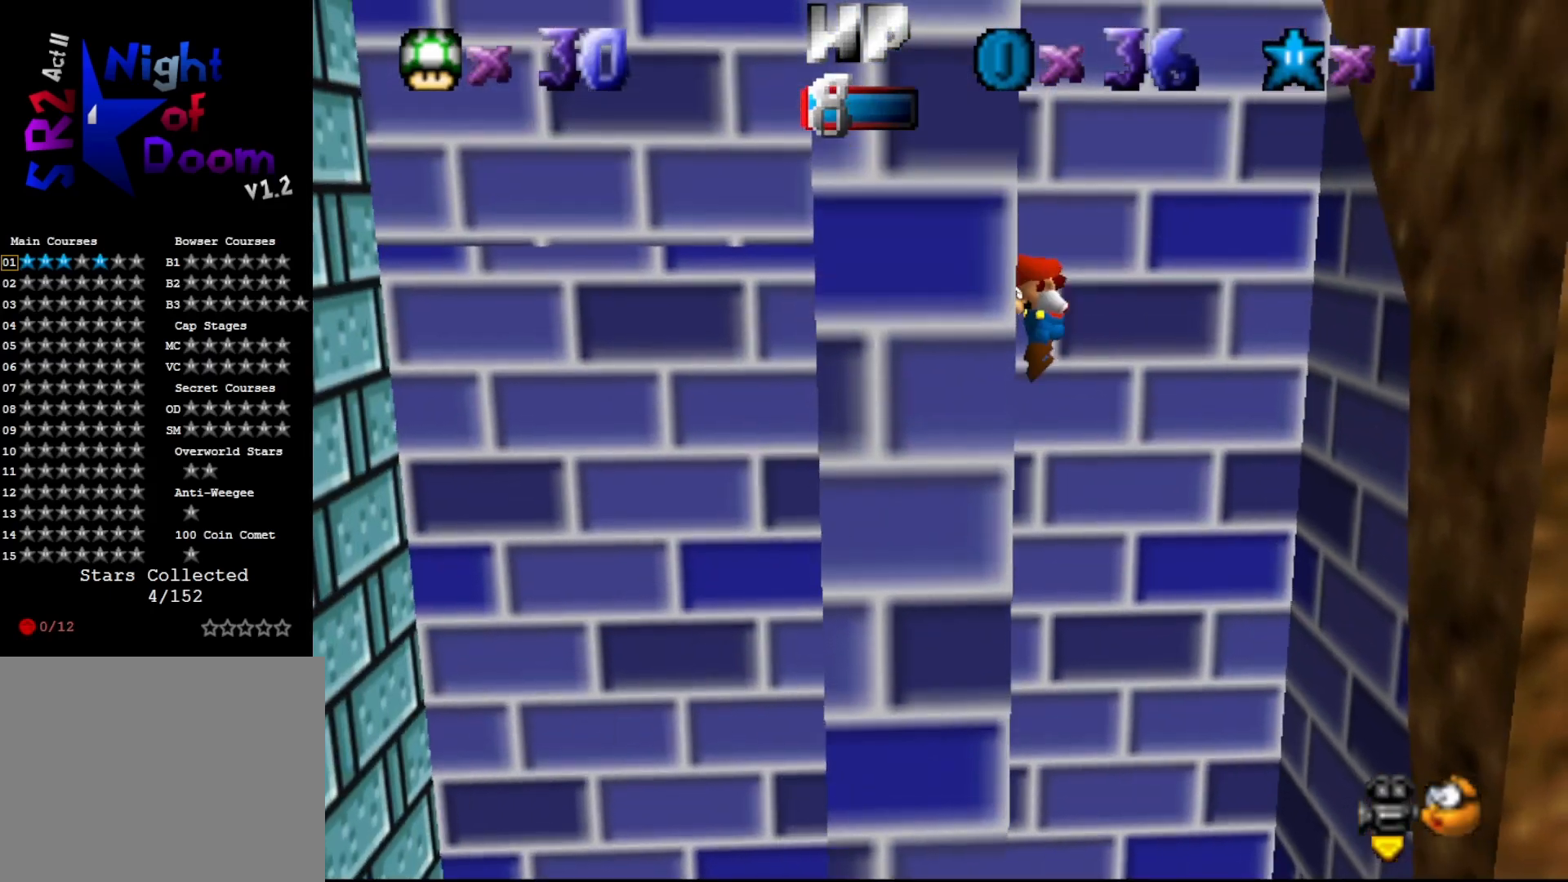
{"buttons": [], "left_stick": "right", "events": [[50, "A", "down"], [50, "left_stick", "down-right"], [117, "left_stick", "right"], [133, "A", "up"]]}
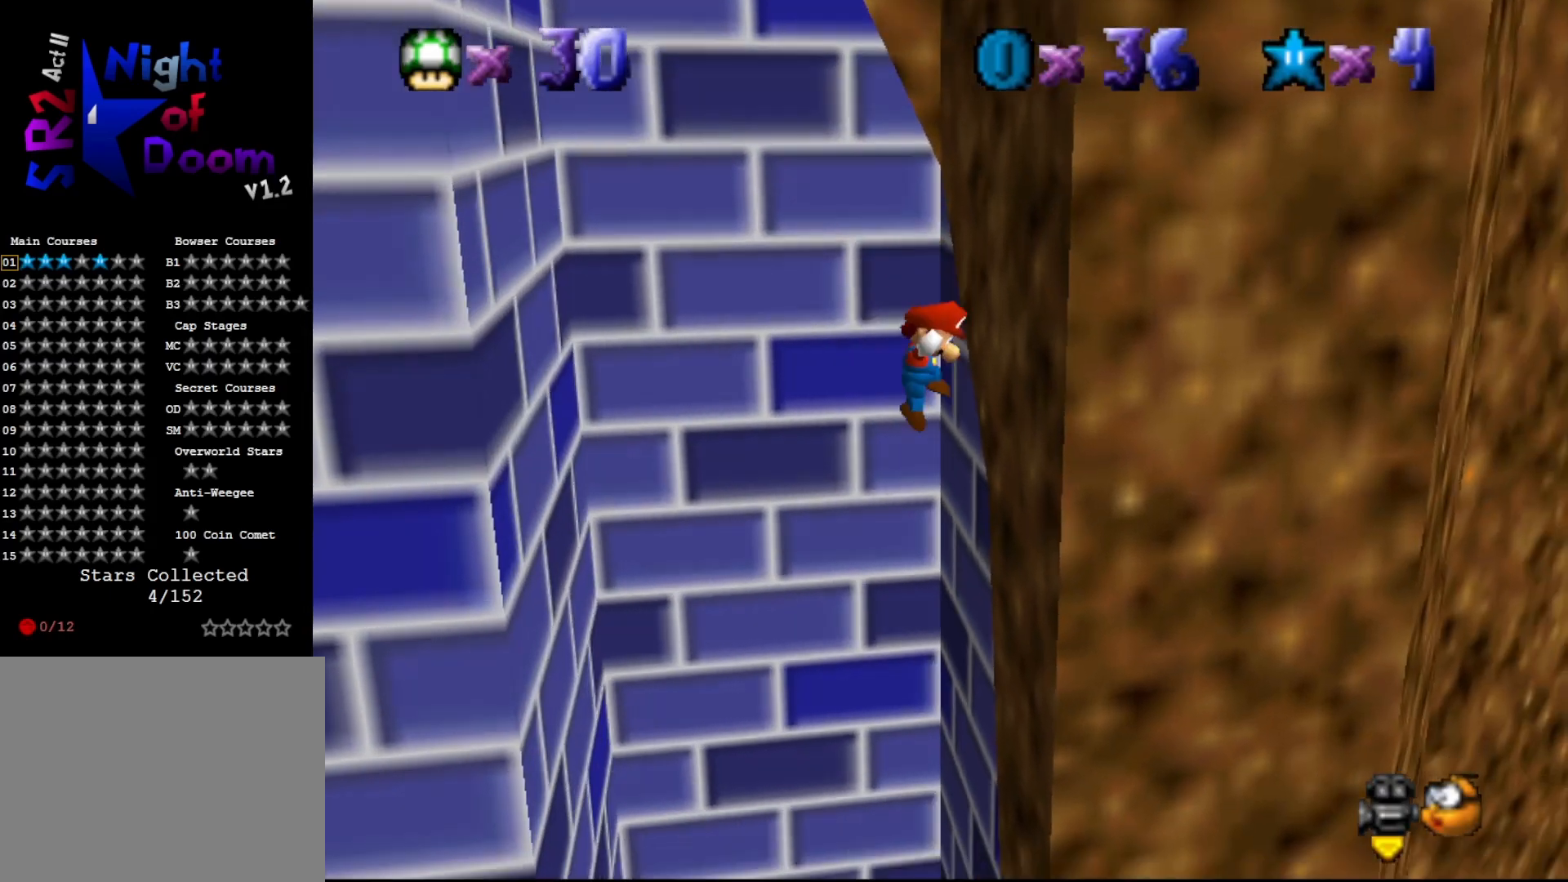
{"buttons": [], "left_stick": "down-left", "events": [[50, "A", "down"], [50, "left_stick", "down-left"], [467, "A", "up"]]}
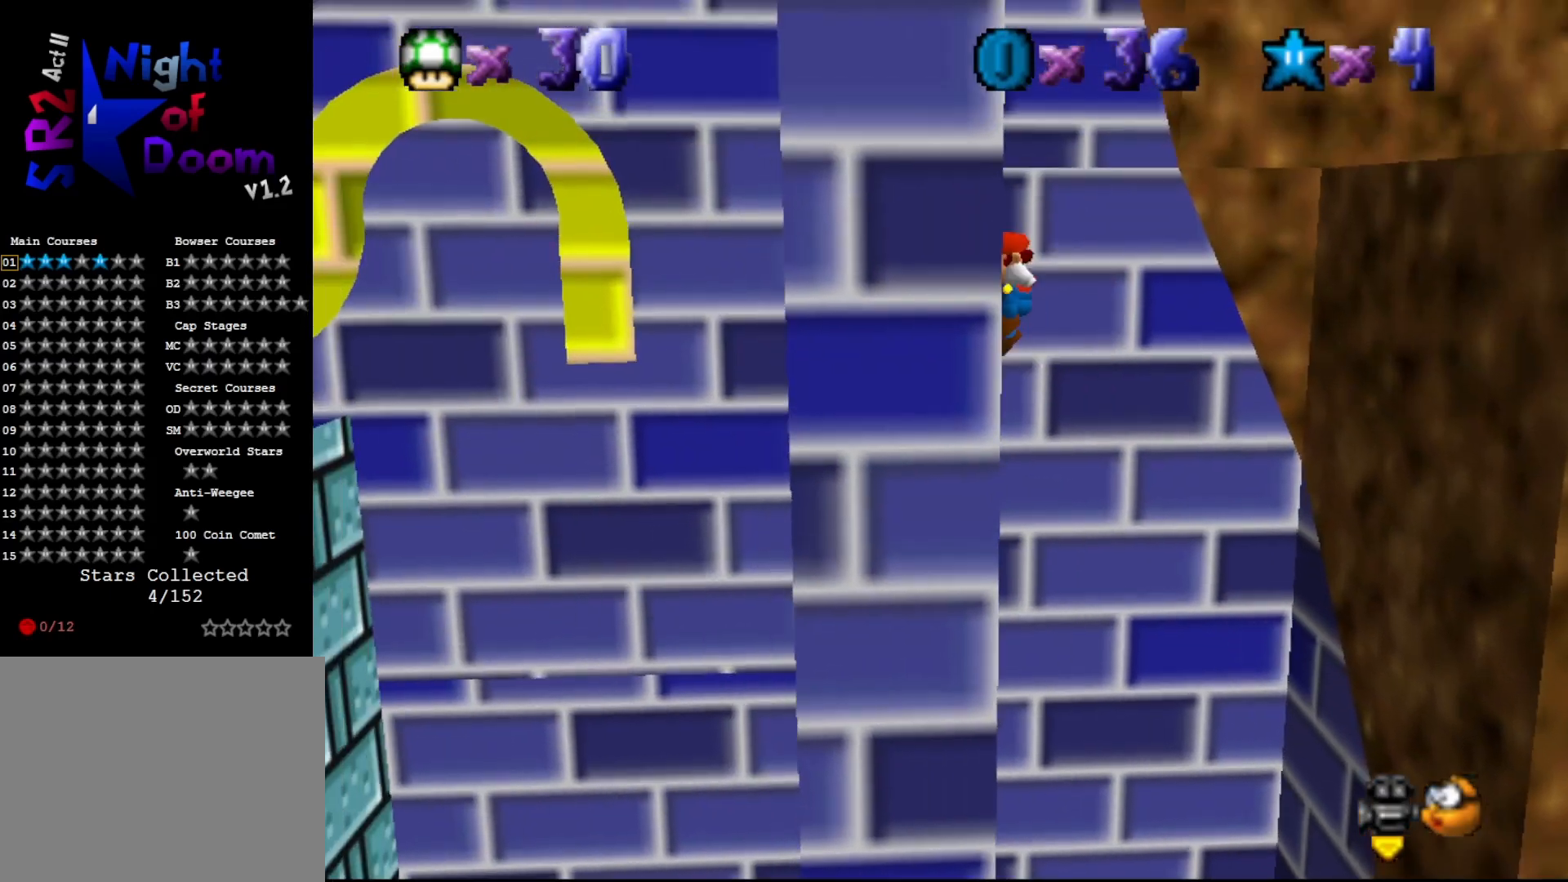
{"buttons": ["A"], "left_stick": "right", "events": [[50, "A", "down"], [50, "left_stick", "down-right"], [200, "left_stick", "right"]]}
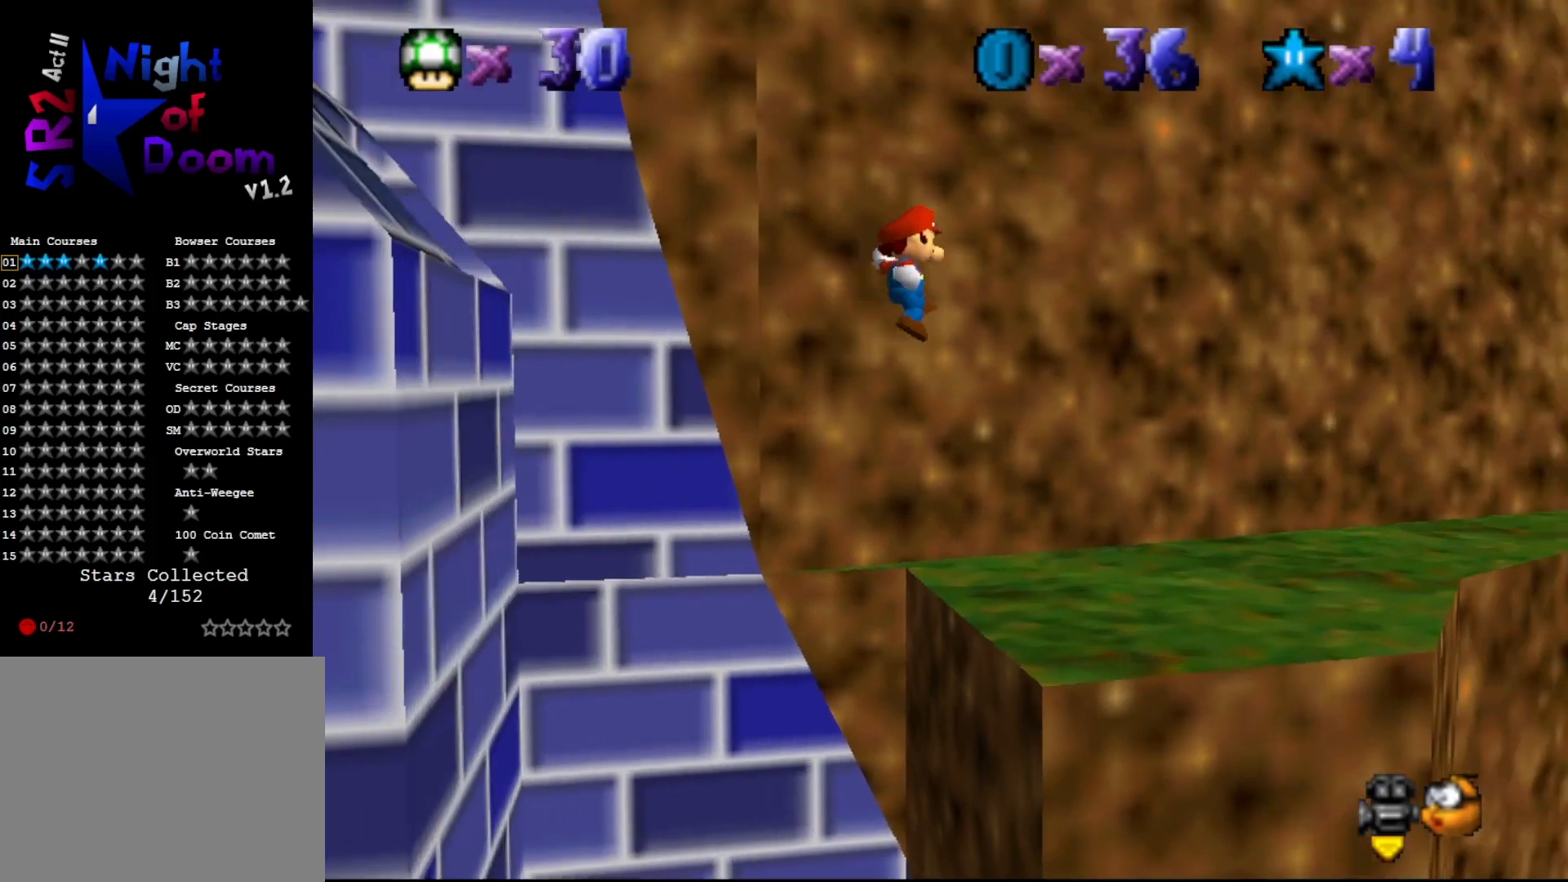
{"buttons": [], "left_stick": "center", "events": [[100, "A", "up"], [167, "left_stick", "center"], [417, "C_LEFT", "down"], [483, "C_LEFT", "up"]]}
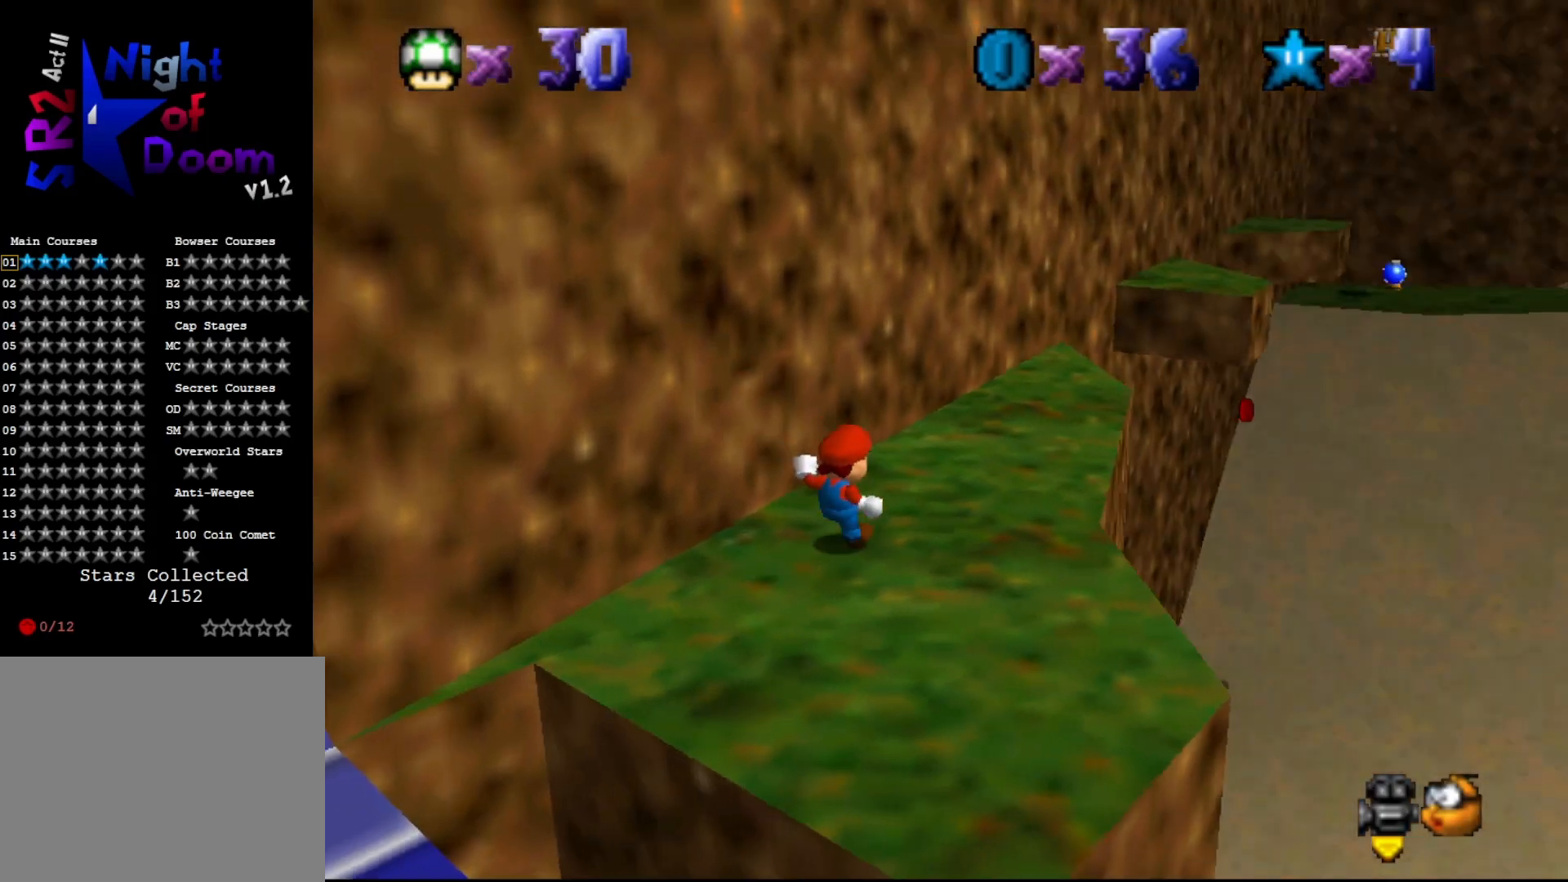
{"buttons": [], "left_stick": "center", "events": [[50, "C_LEFT", "down"], [133, "C_LEFT", "up"], [300, "DPAD_DOWN", "down"], [433, "DPAD_DOWN", "up"]]}
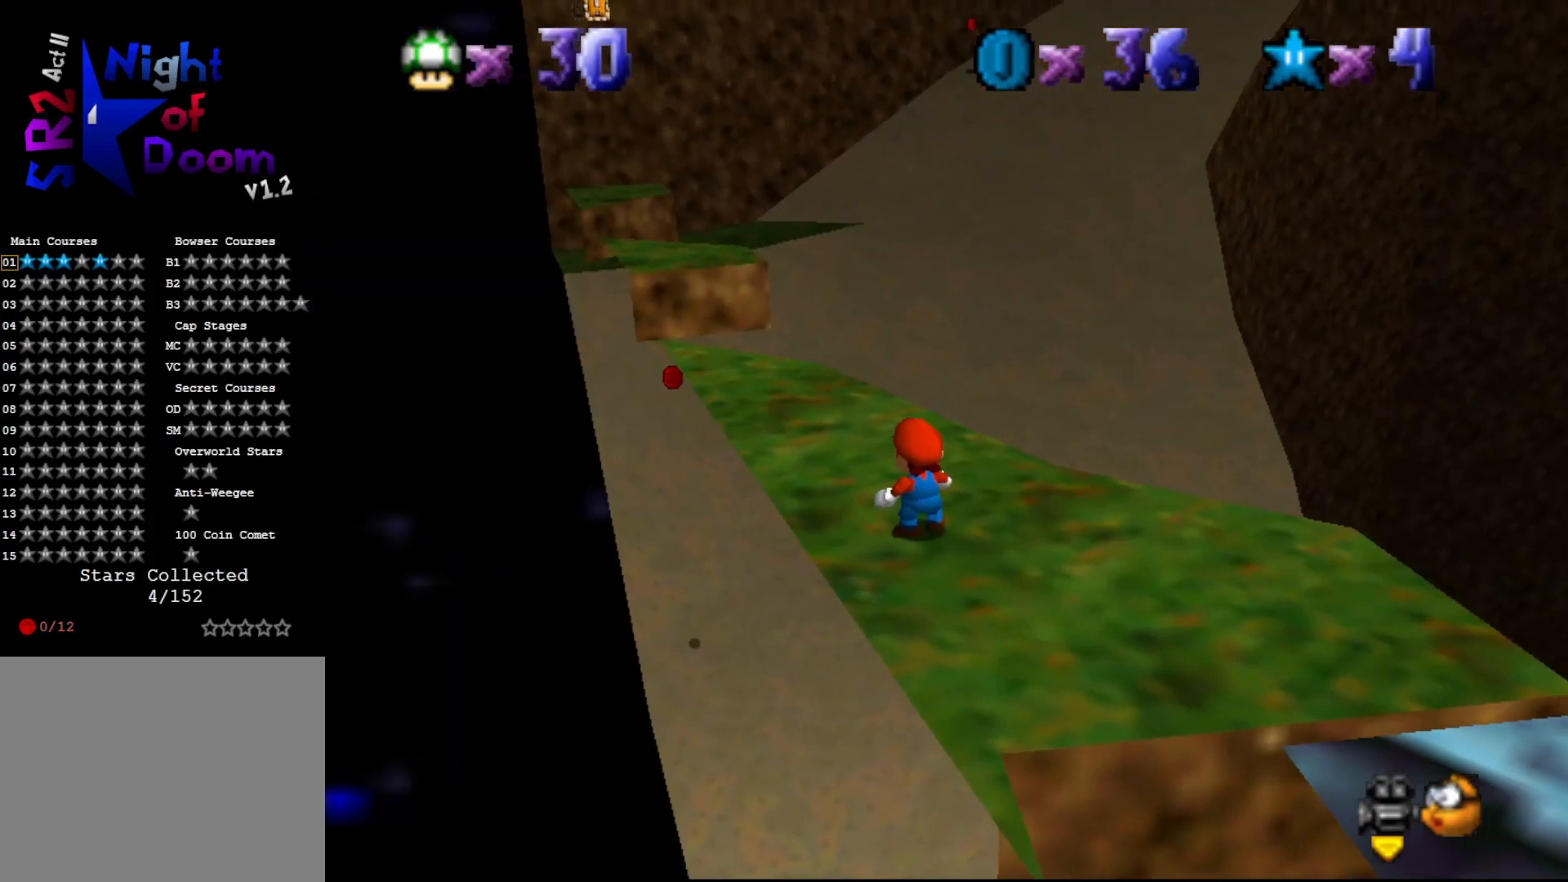
{"buttons": [], "left_stick": "up-left", "events": [[333, "left_stick", "up"], [467, "left_stick", "up-left"]]}
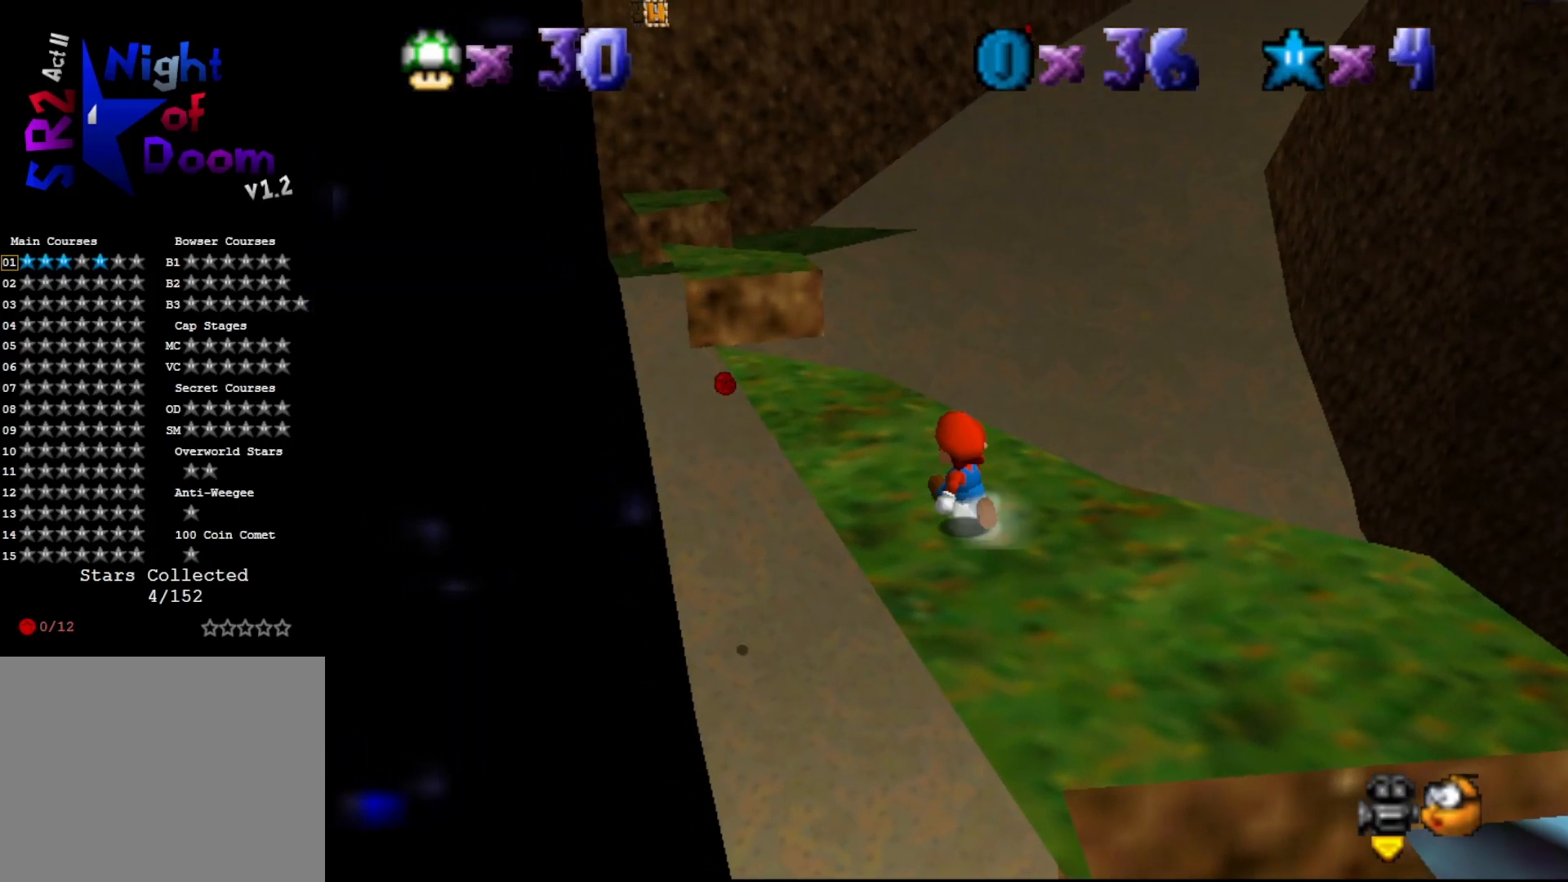
{"buttons": [], "left_stick": "up-left", "events": []}
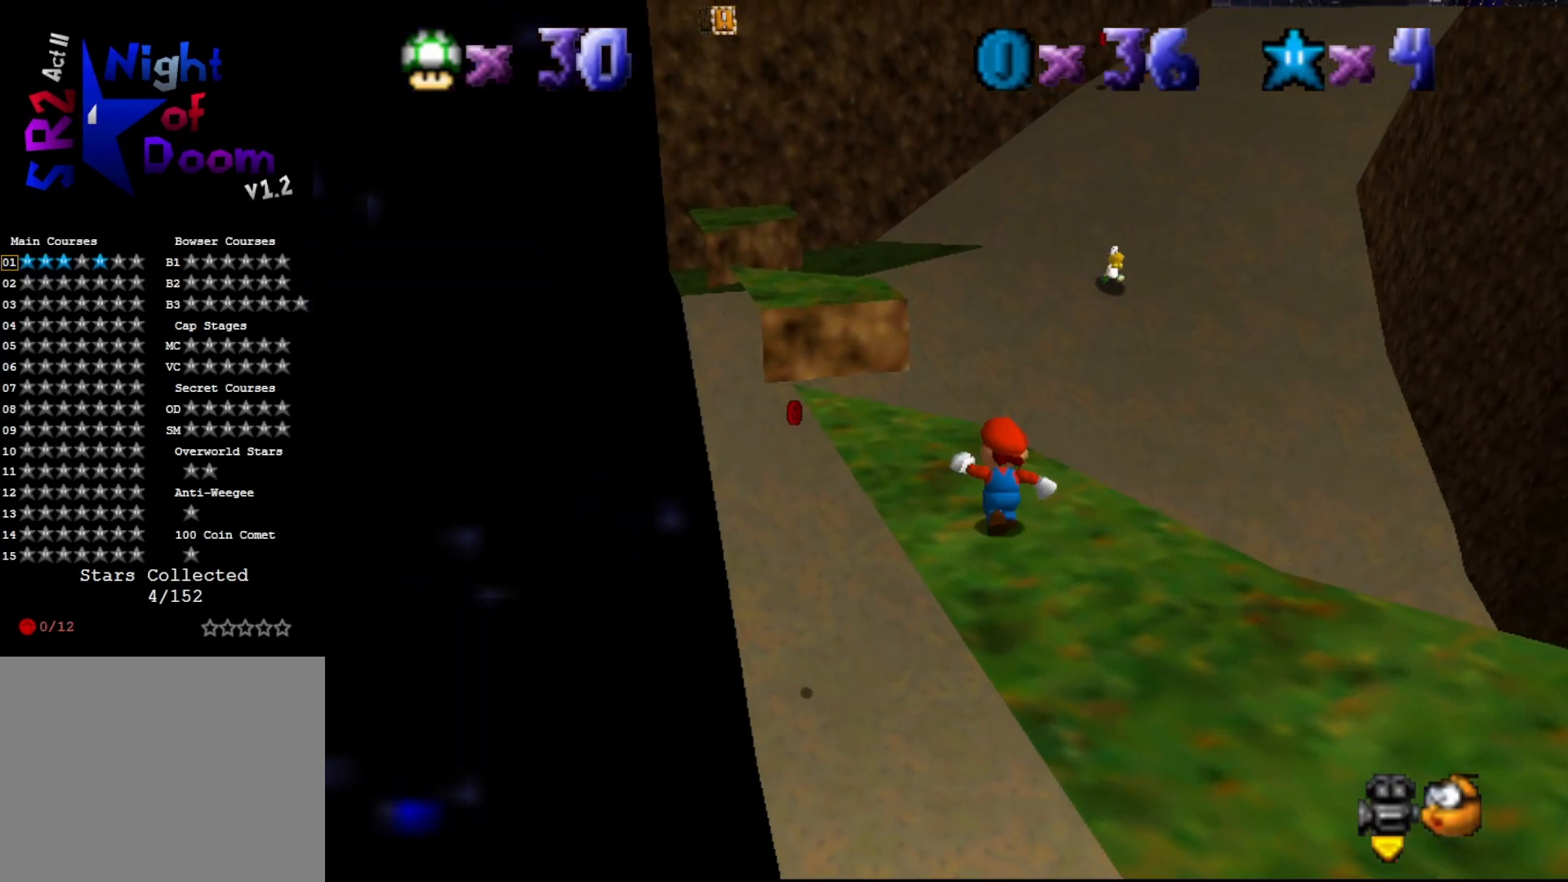
{"buttons": [], "left_stick": "center", "events": [[133, "A", "down"], [283, "A", "up"], [450, "left_stick", "center"]]}
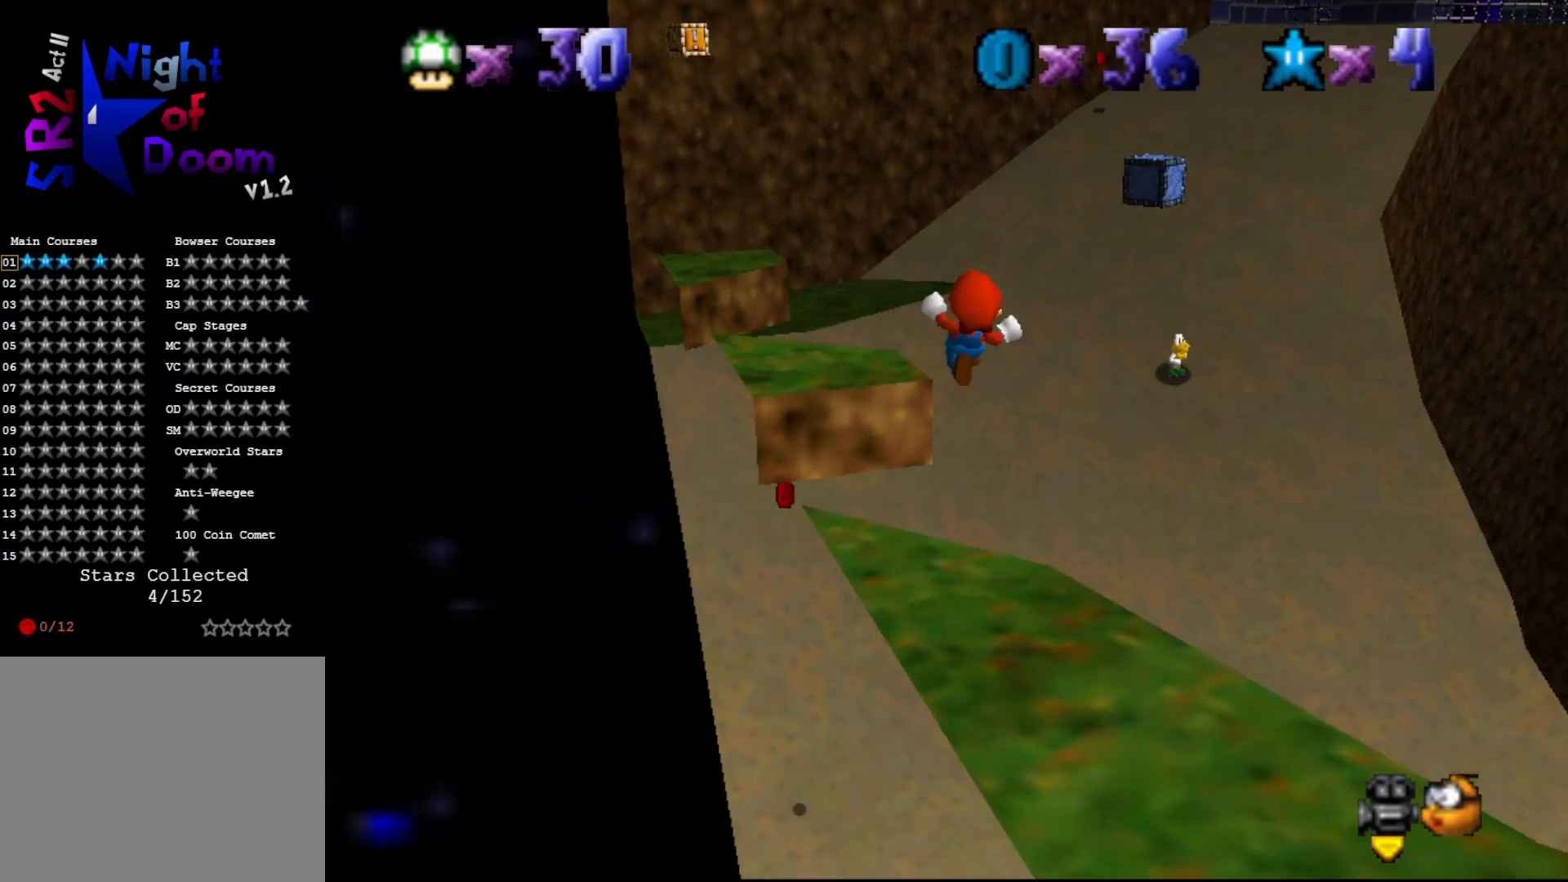
{"buttons": [], "left_stick": "up-left", "events": [[133, "left_stick", "down-left"], [500, "left_stick", "up-left"]]}
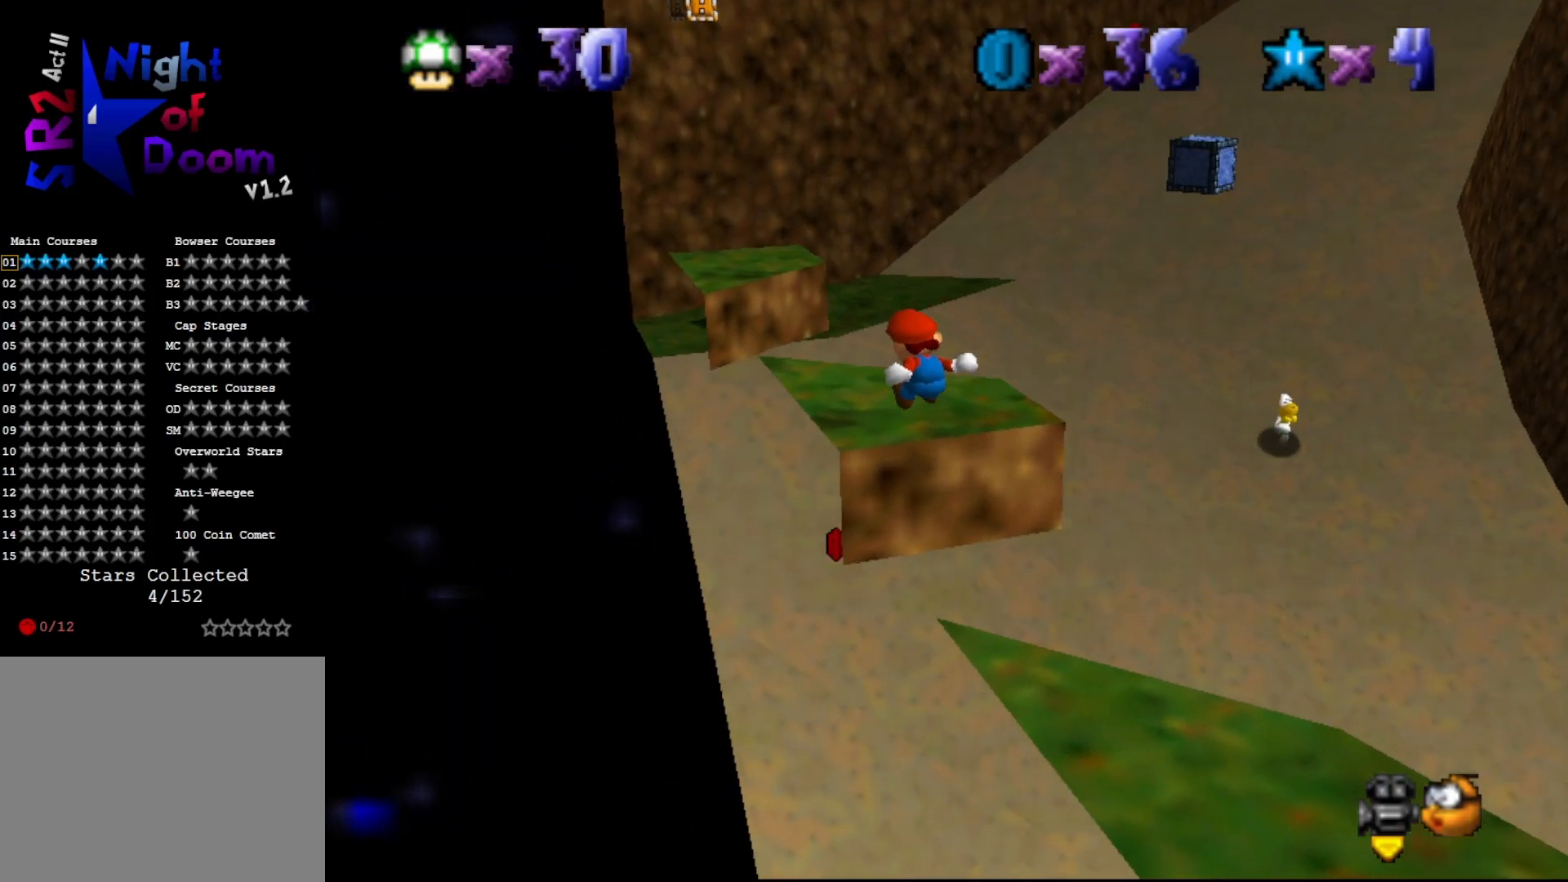
{"buttons": [], "left_stick": "down", "events": [[183, "A", "down"], [283, "A", "up"], [367, "left_stick", "center"], [500, "left_stick", "down"]]}
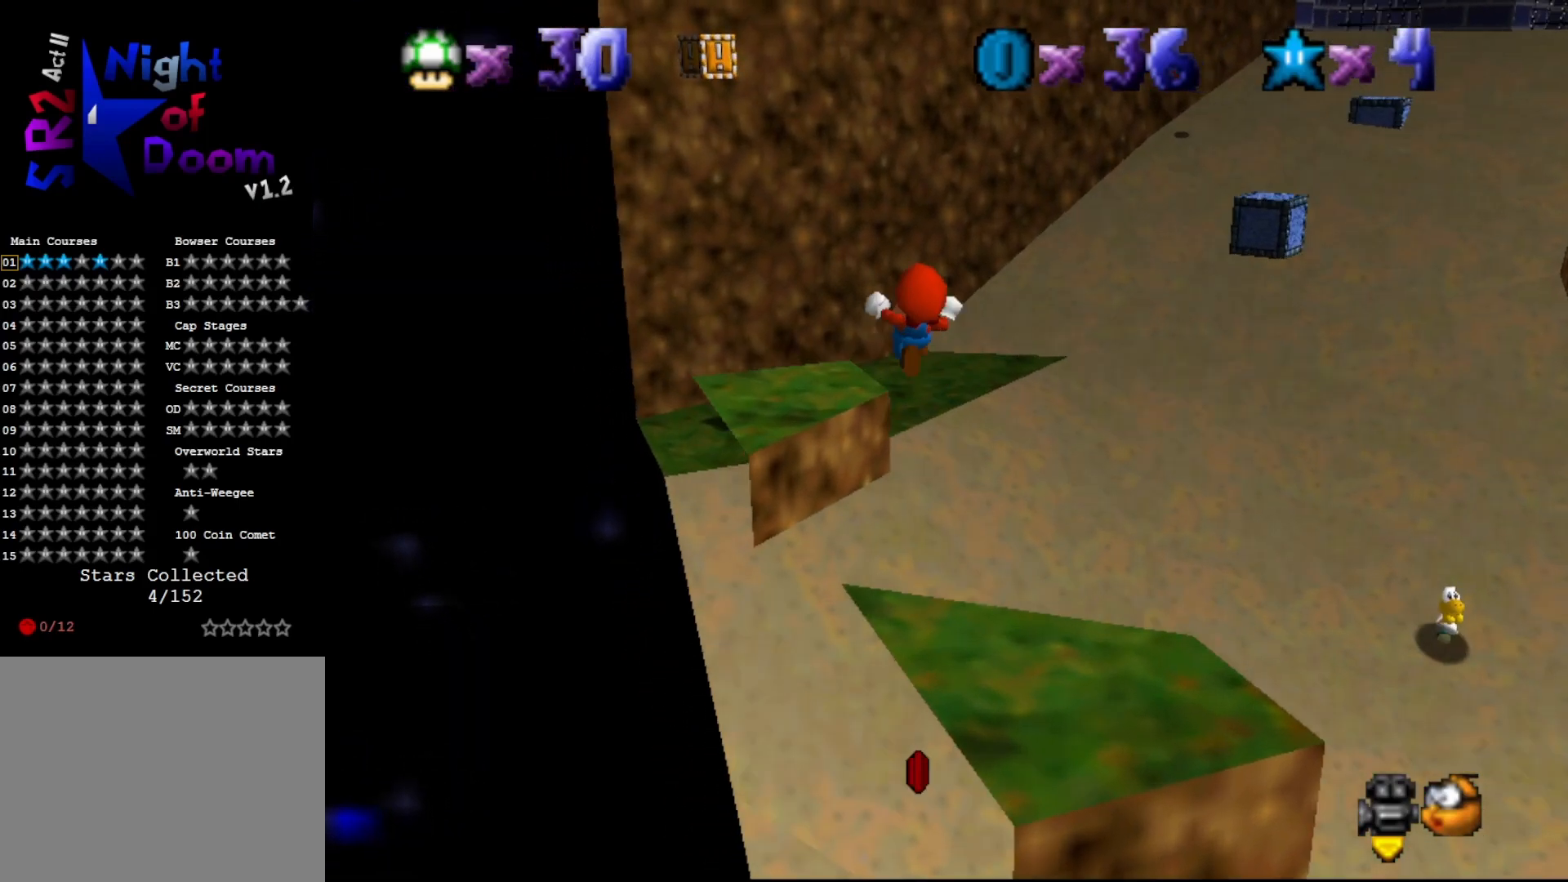
{"buttons": [], "left_stick": "center", "events": [[383, "left_stick", "center"]]}